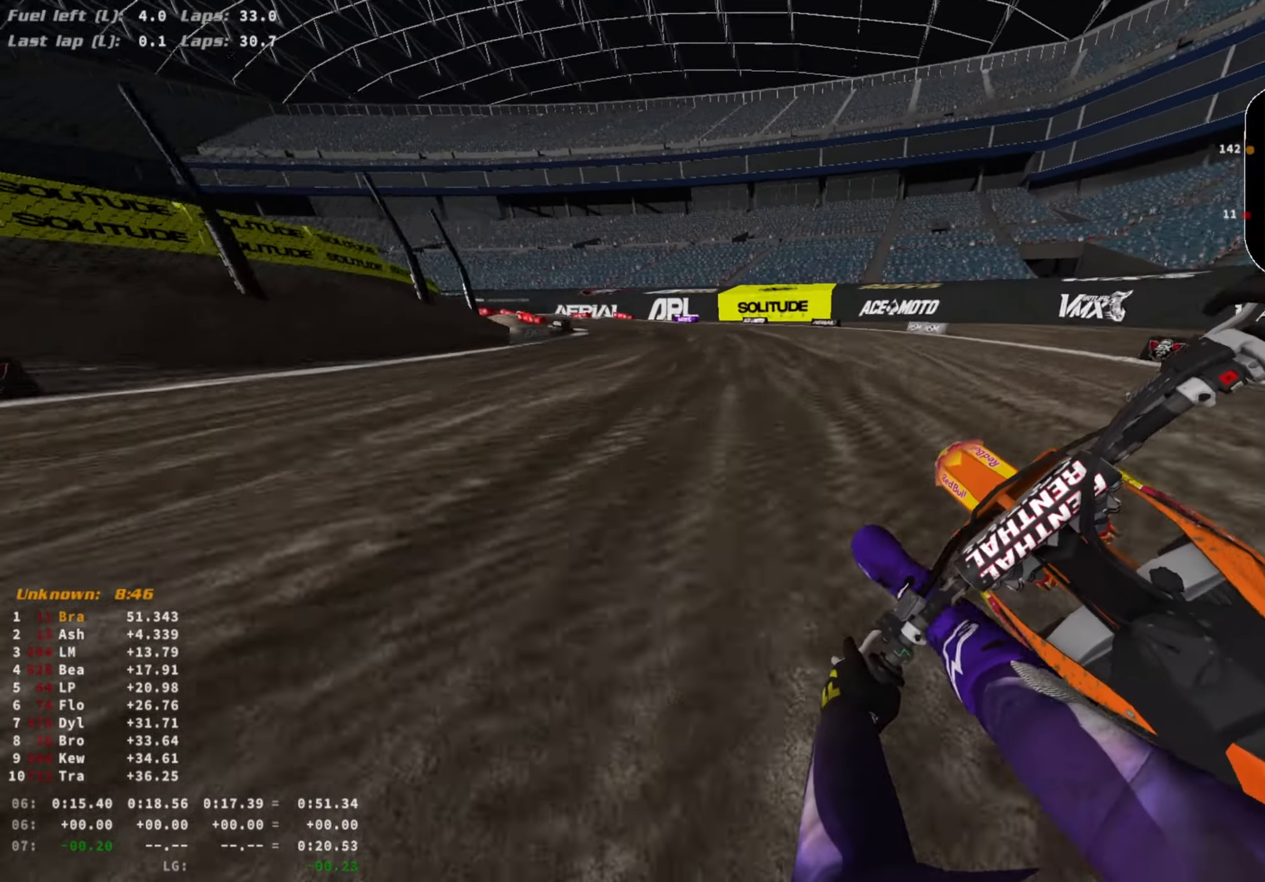
Gameplay with a controller (PlayStation layout); each line is a JSON object with the inputs held at the frame after it. "events" lists button and stick changes between this image and that frame as [ms after this image, input, new state], when the widget could be followed in between.
{"buttons": ["R2"], "left_stick": "left", "right_stick": "center", "events": []}
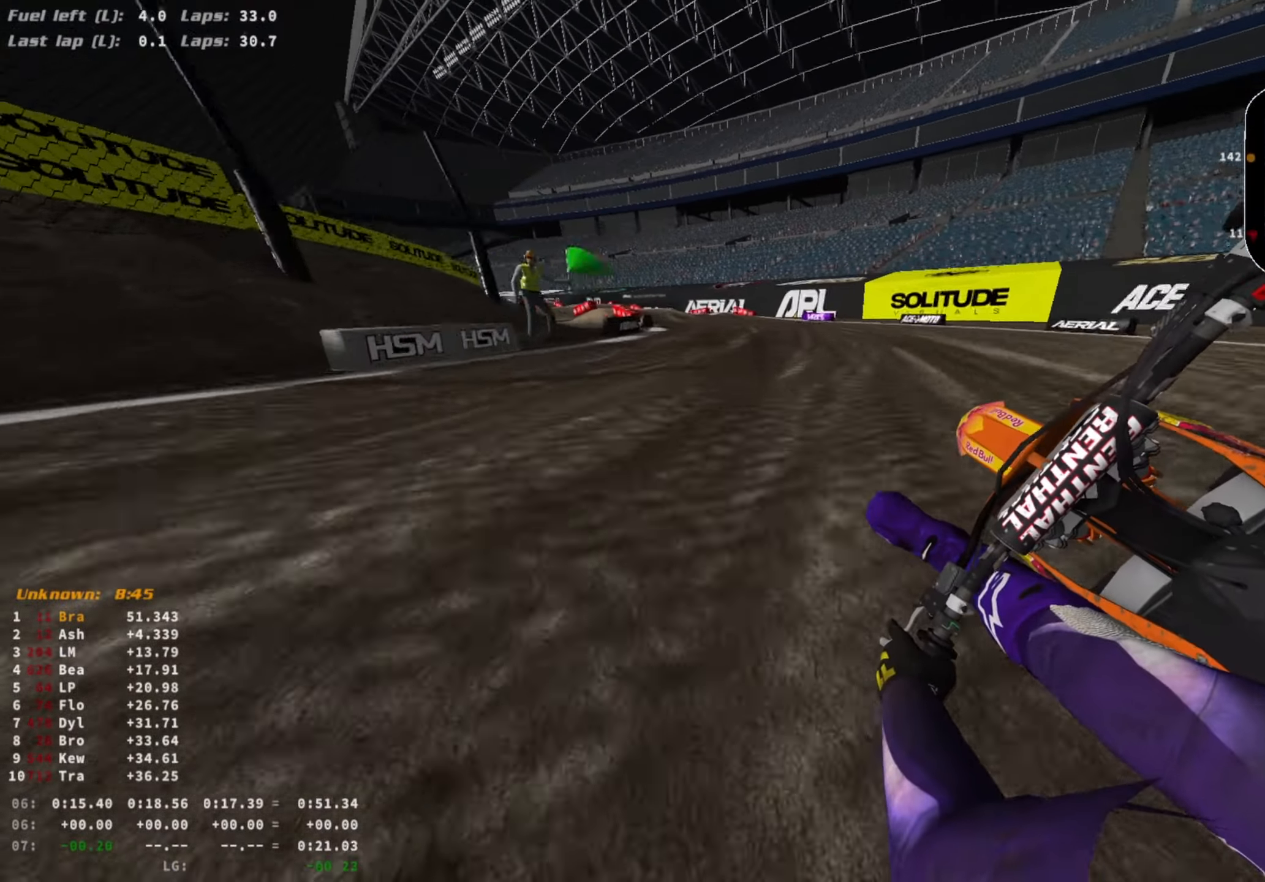
{"buttons": ["R2"], "left_stick": "left", "right_stick": "center", "events": []}
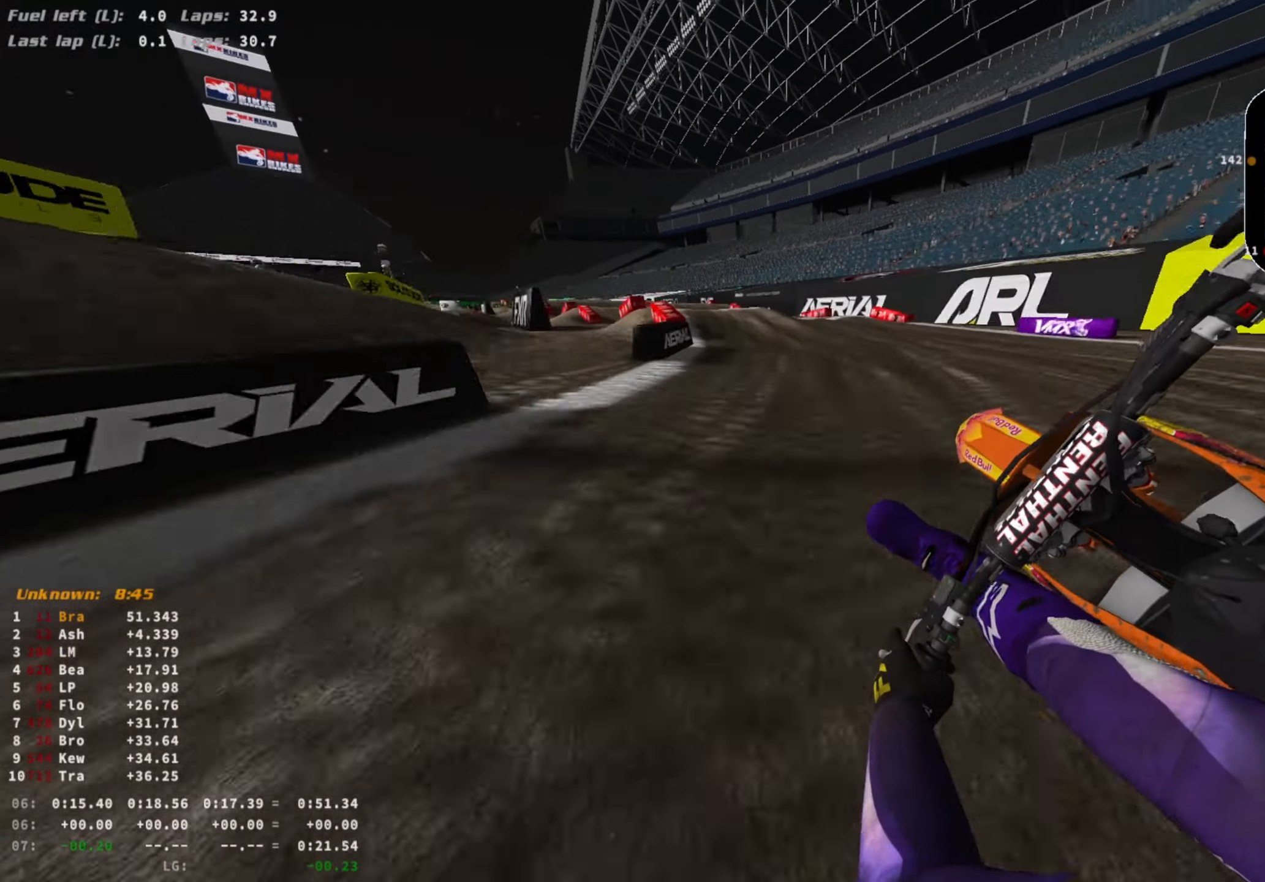
{"buttons": ["R2"], "left_stick": "center", "right_stick": "up-left", "events": [[233, "left_stick", "center"], [267, "R3", "down"], [267, "right_stick", "down"], [300, "left_stick", "right"], [333, "right_stick", "center"], [400, "R3", "up"], [433, "left_stick", "center"], [500, "right_stick", "up-left"]]}
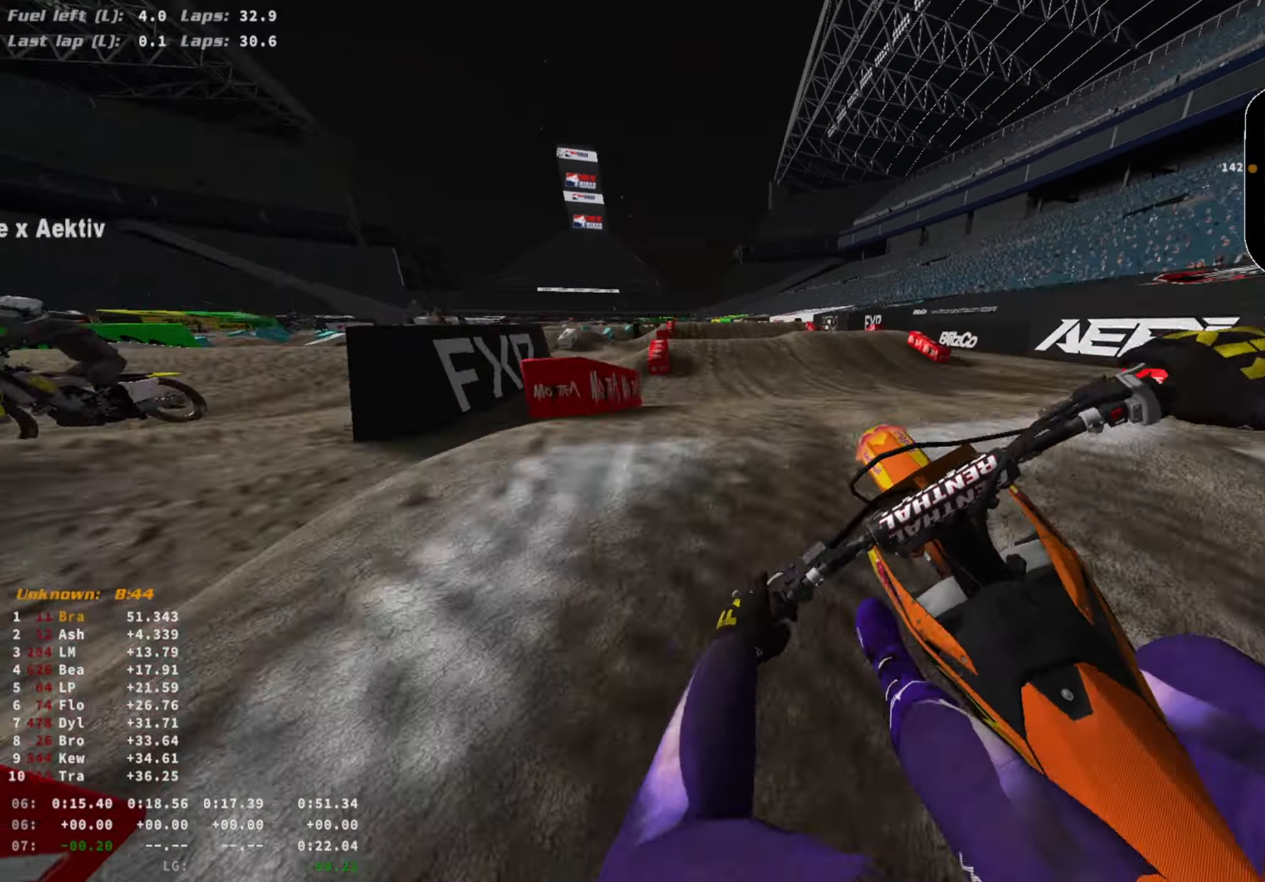
{"buttons": ["CROSS", "L1"], "left_stick": "left", "right_stick": "center", "events": [[33, "R3", "down"], [33, "left_stick", "left"], [100, "R3", "up"], [100, "right_stick", "center"], [333, "R2", "up"], [367, "L1", "down"], [400, "CROSS", "down"]]}
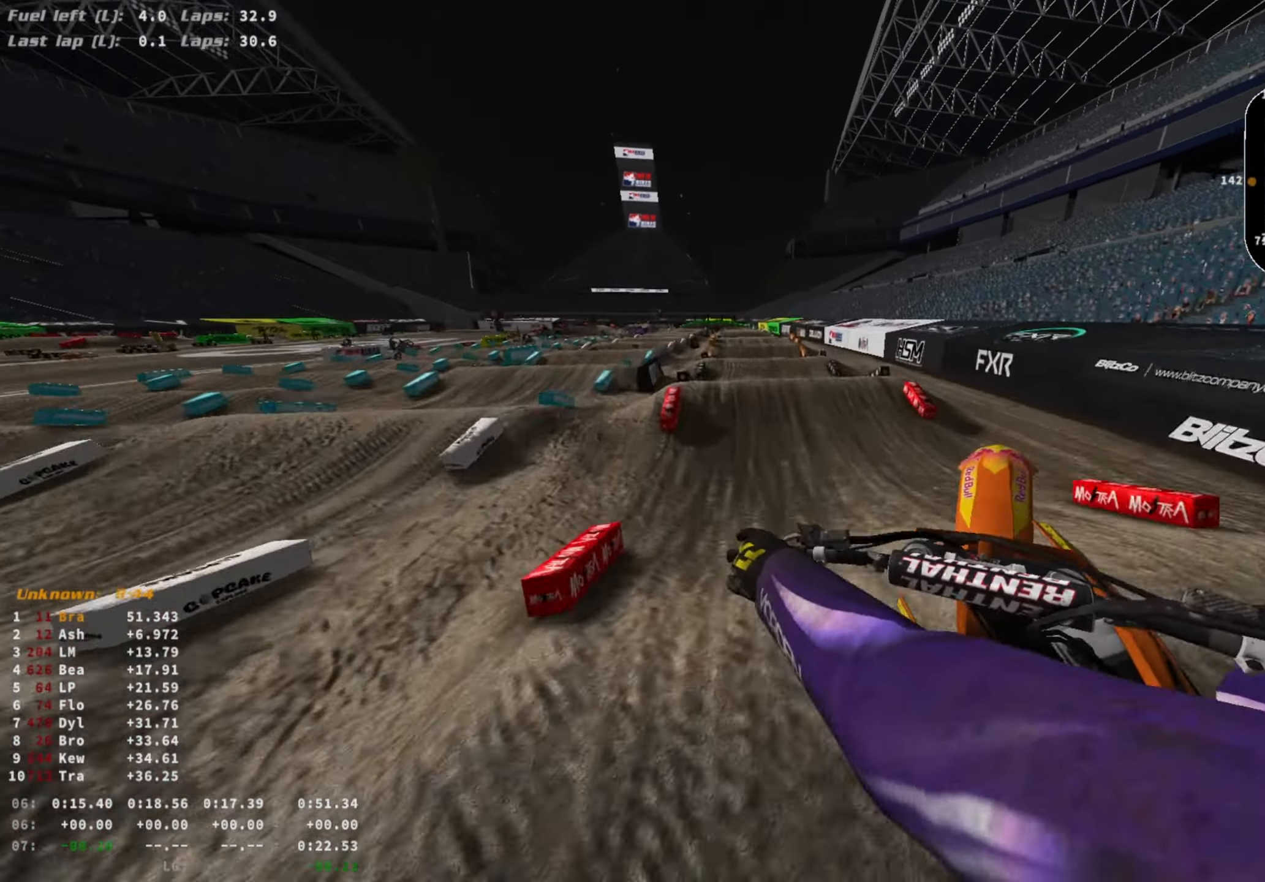
{"buttons": ["R2"], "left_stick": "center", "right_stick": "center", "events": [[33, "CROSS", "up"], [33, "R2", "down"], [33, "left_stick", "center"], [200, "L1", "up"], [200, "R3", "down"], [300, "R3", "up"], [367, "right_stick", "down-right"], [500, "right_stick", "center"]]}
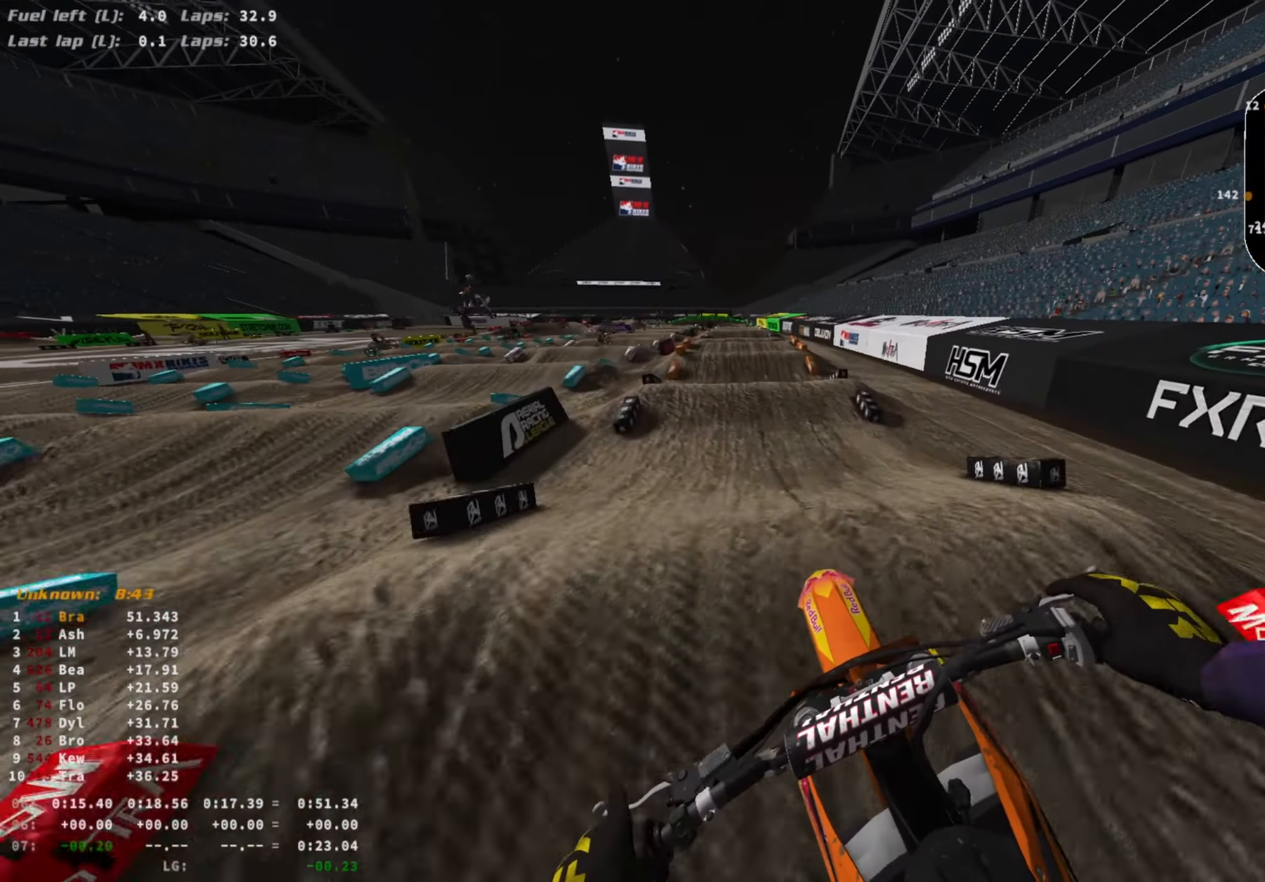
{"buttons": ["R2"], "left_stick": "center", "right_stick": "center", "events": [[200, "right_stick", "up-right"], [400, "right_stick", "center"]]}
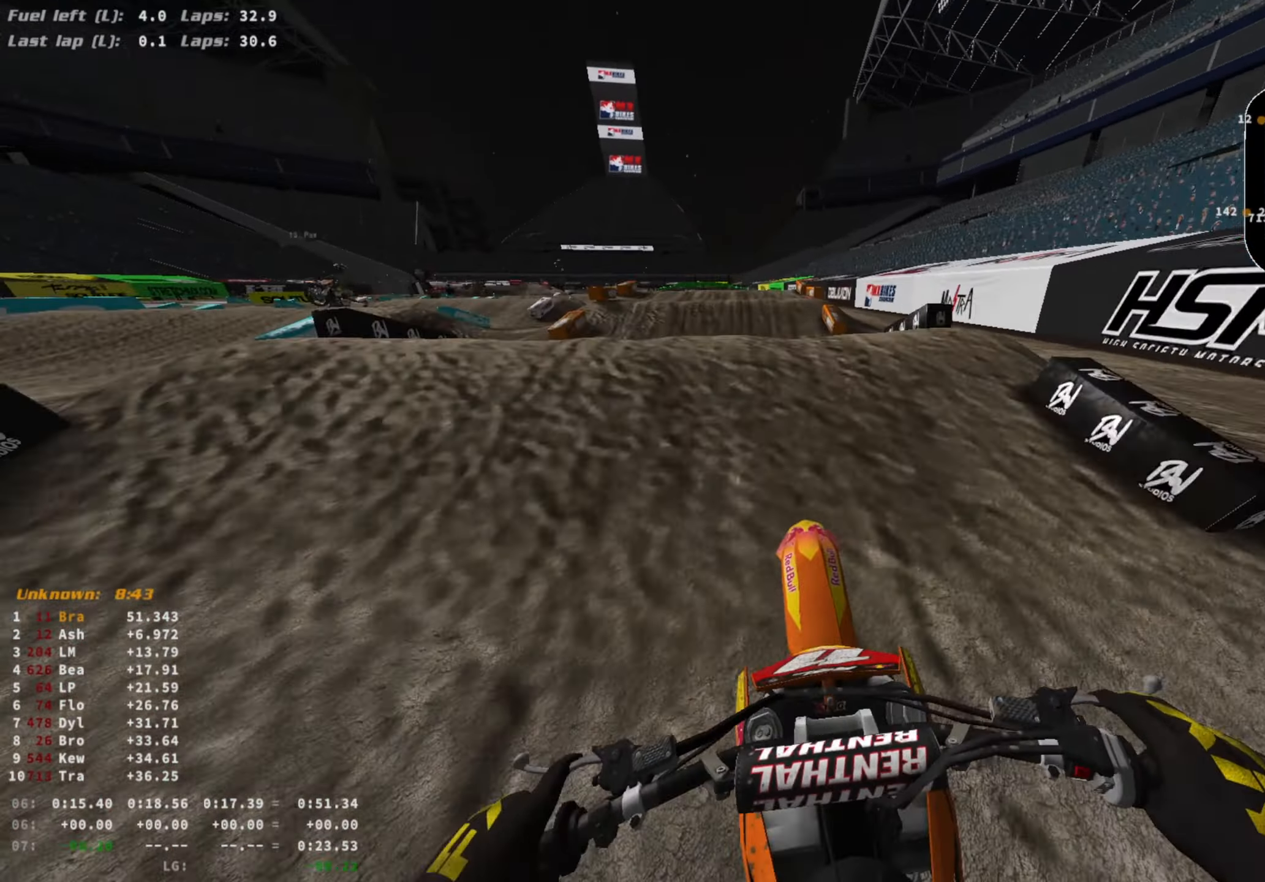
{"buttons": ["CROSS", "L1"], "left_stick": "right", "right_stick": "center", "events": [[100, "R3", "down"], [100, "left_stick", "left"], [100, "right_stick", "up"], [167, "left_stick", "center"], [200, "R3", "up"], [367, "L1", "down"], [367, "right_stick", "center"], [400, "CROSS", "down"], [400, "R2", "up"], [400, "left_stick", "right"]]}
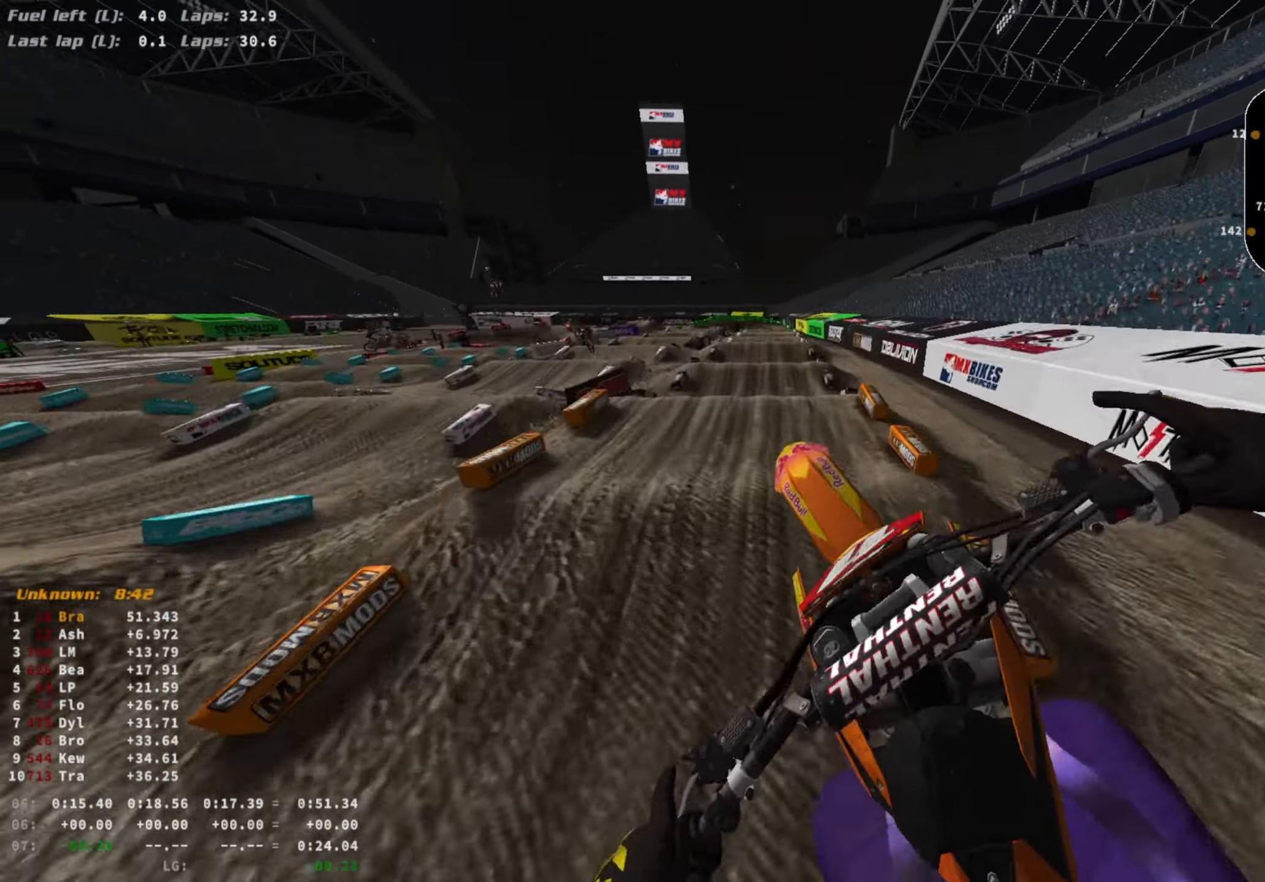
{"buttons": ["L1", "R2"], "left_stick": "right", "right_stick": "center", "events": [[133, "CROSS", "up"], [233, "SQUARE", "down"], [300, "SQUARE", "up"], [400, "R2", "down"]]}
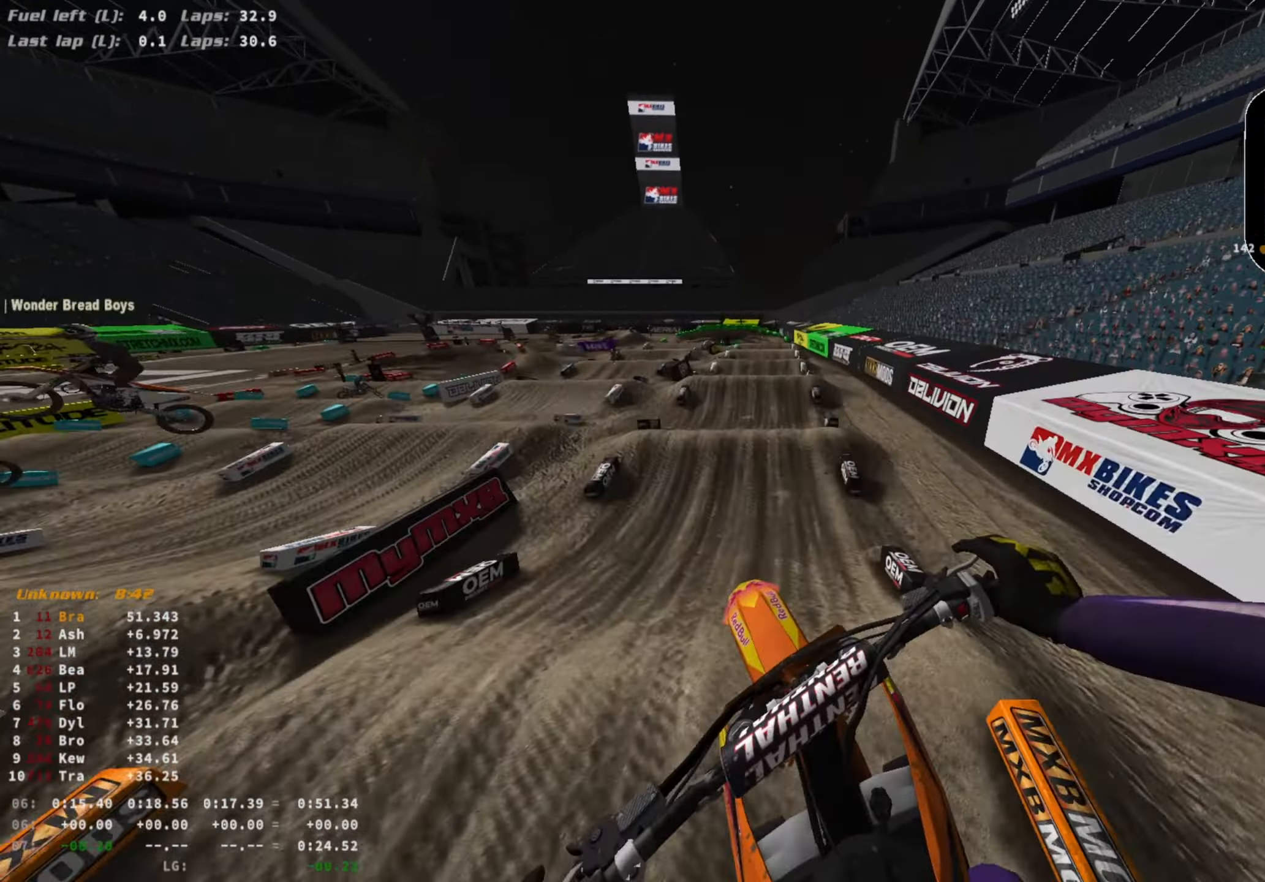
{"buttons": ["R2"], "left_stick": "center", "right_stick": "center", "events": [[33, "left_stick", "center"], [100, "R3", "down"], [233, "R3", "up"], [400, "L1", "up"]]}
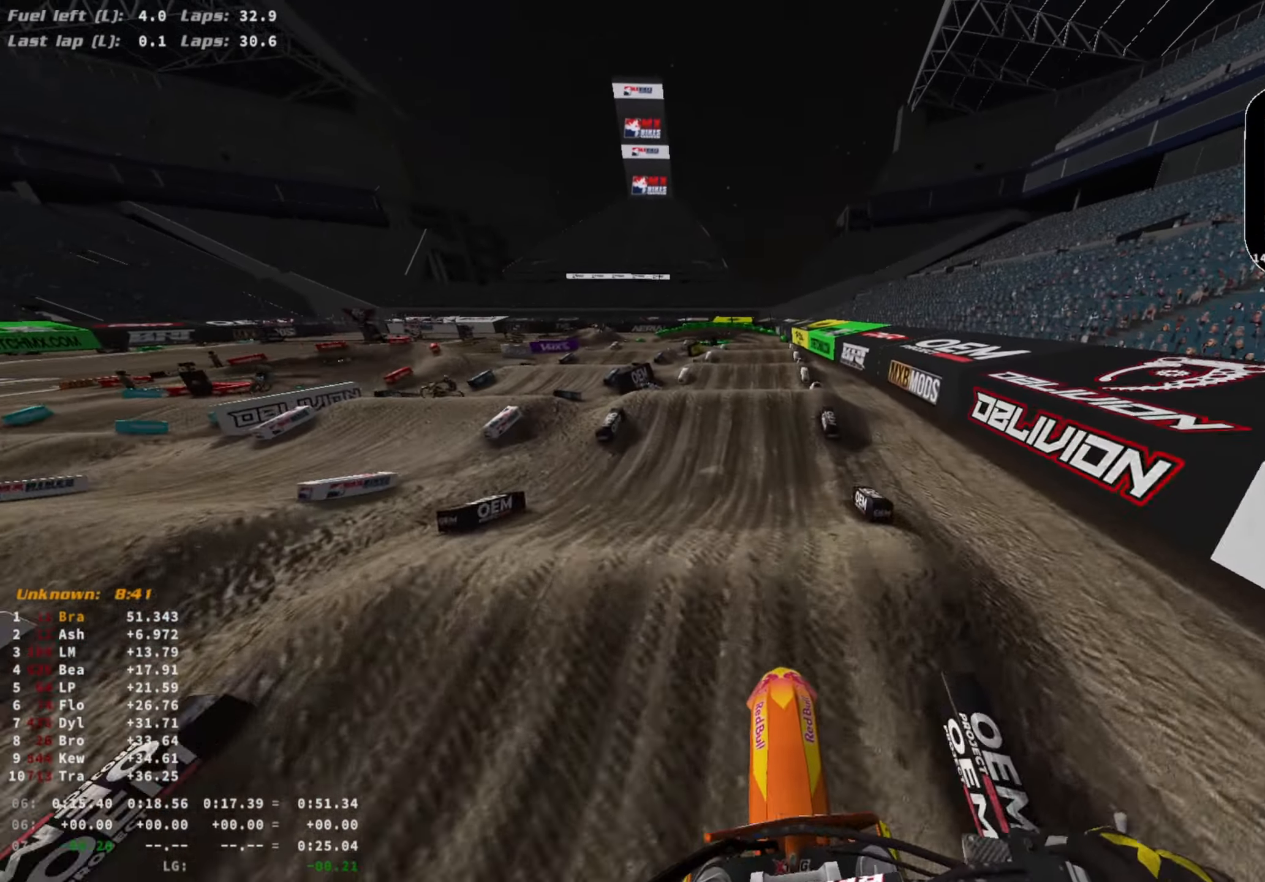
{"buttons": ["R2"], "left_stick": "center", "right_stick": "up-right", "events": [[500, "right_stick", "up-right"]]}
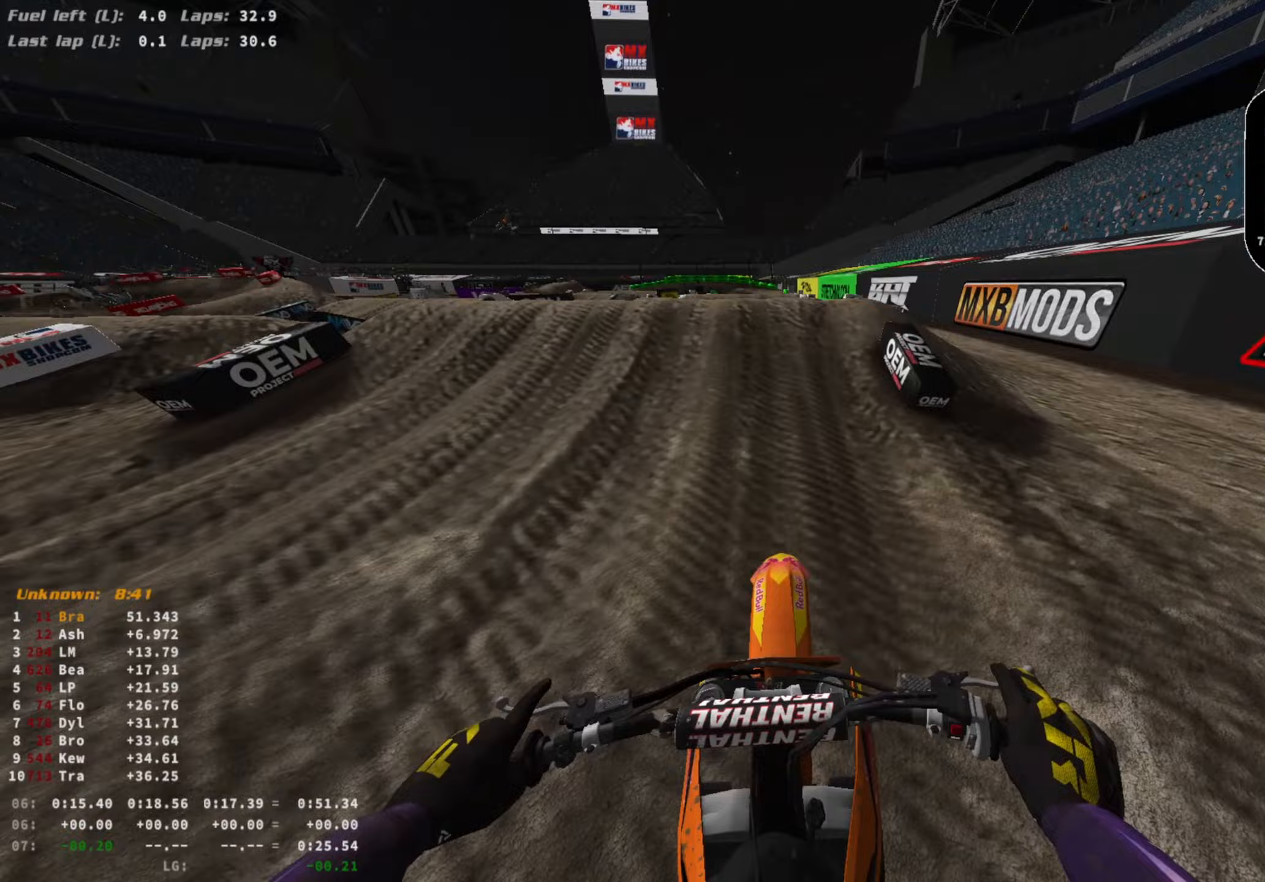
{"buttons": [], "left_stick": "center", "right_stick": "down-right", "events": [[167, "R3", "down"], [267, "R3", "up"], [300, "R2", "up"], [300, "right_stick", "down-right"]]}
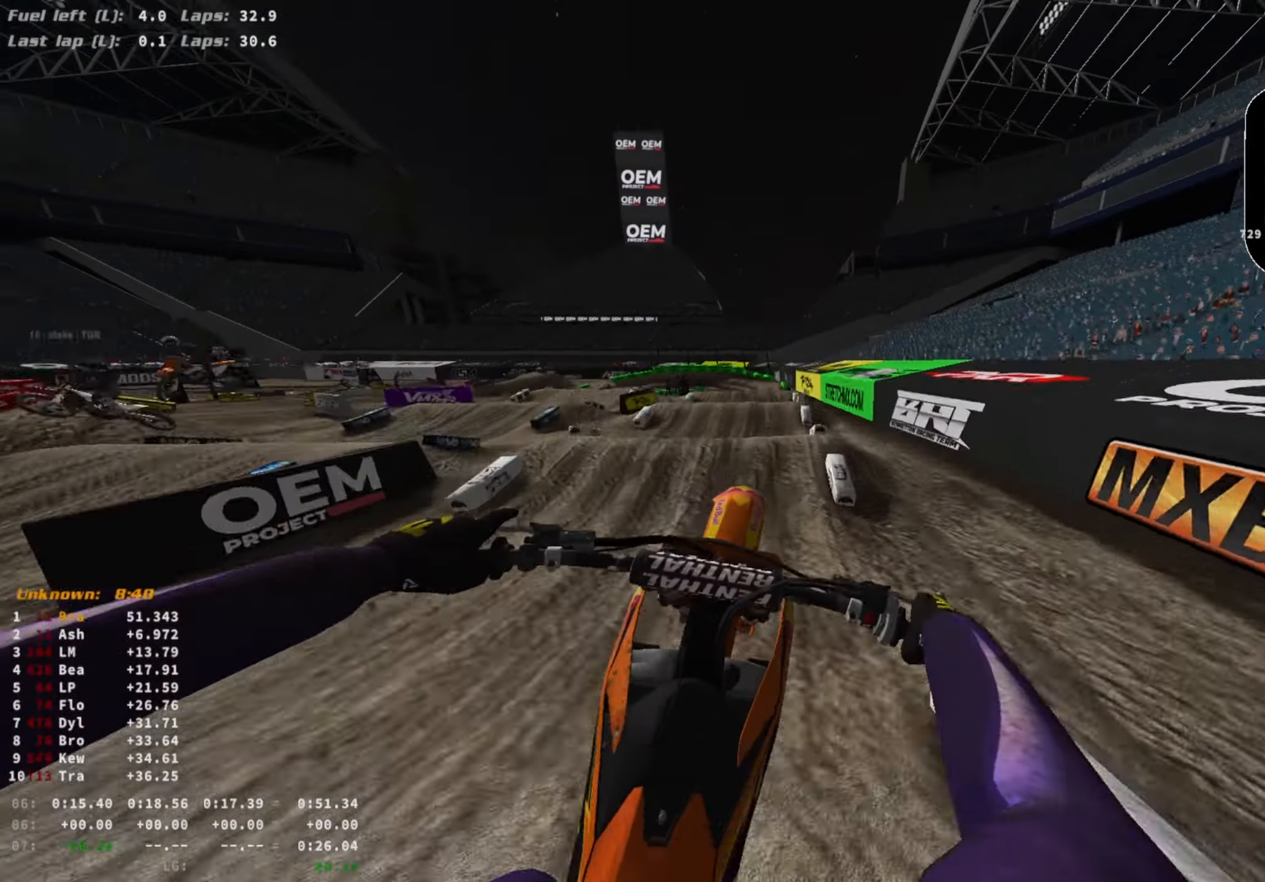
{"buttons": ["R2"], "left_stick": "center", "right_stick": "right", "events": [[100, "R2", "down"], [167, "R3", "down"], [267, "R3", "up"], [333, "right_stick", "right"]]}
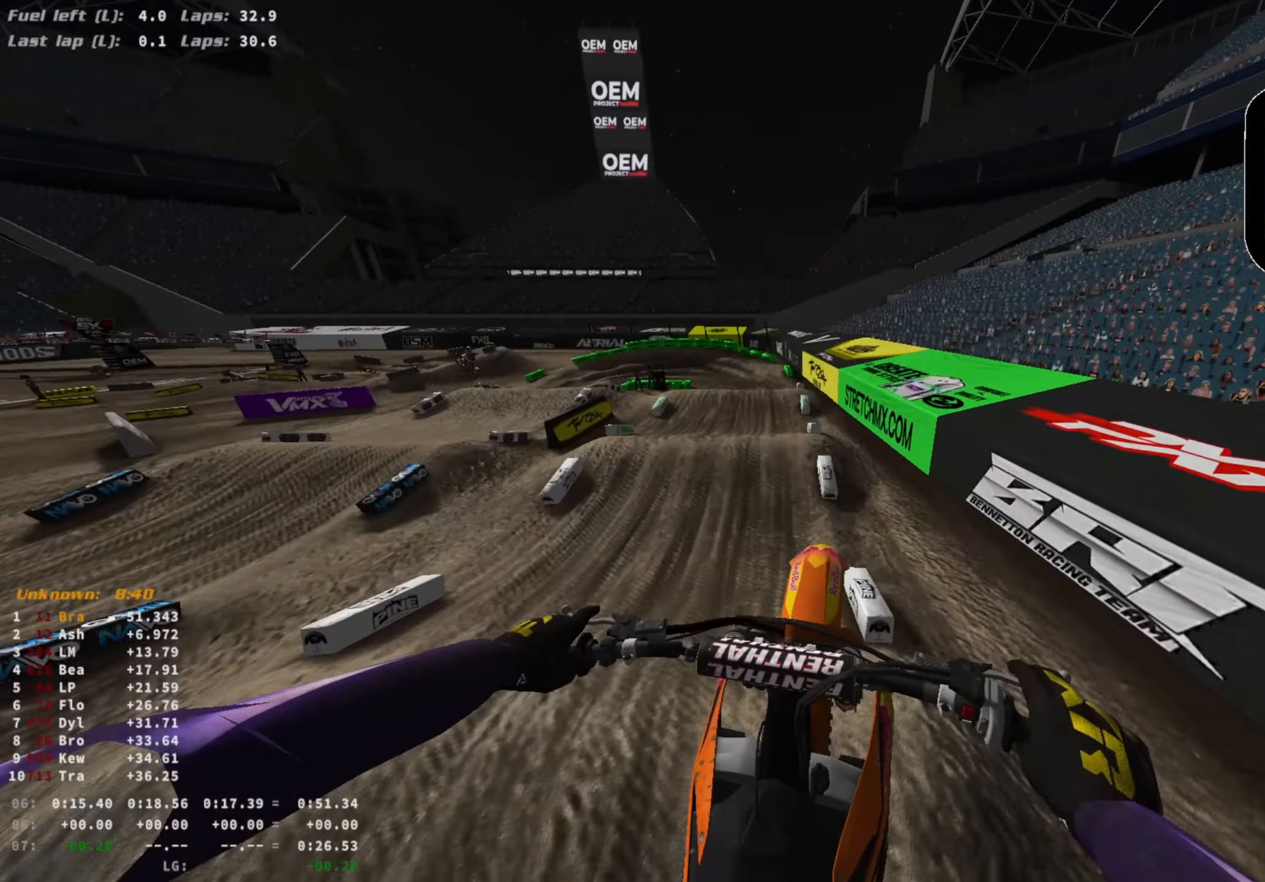
{"buttons": ["R2"], "left_stick": "center", "right_stick": "center", "events": [[200, "right_stick", "center"]]}
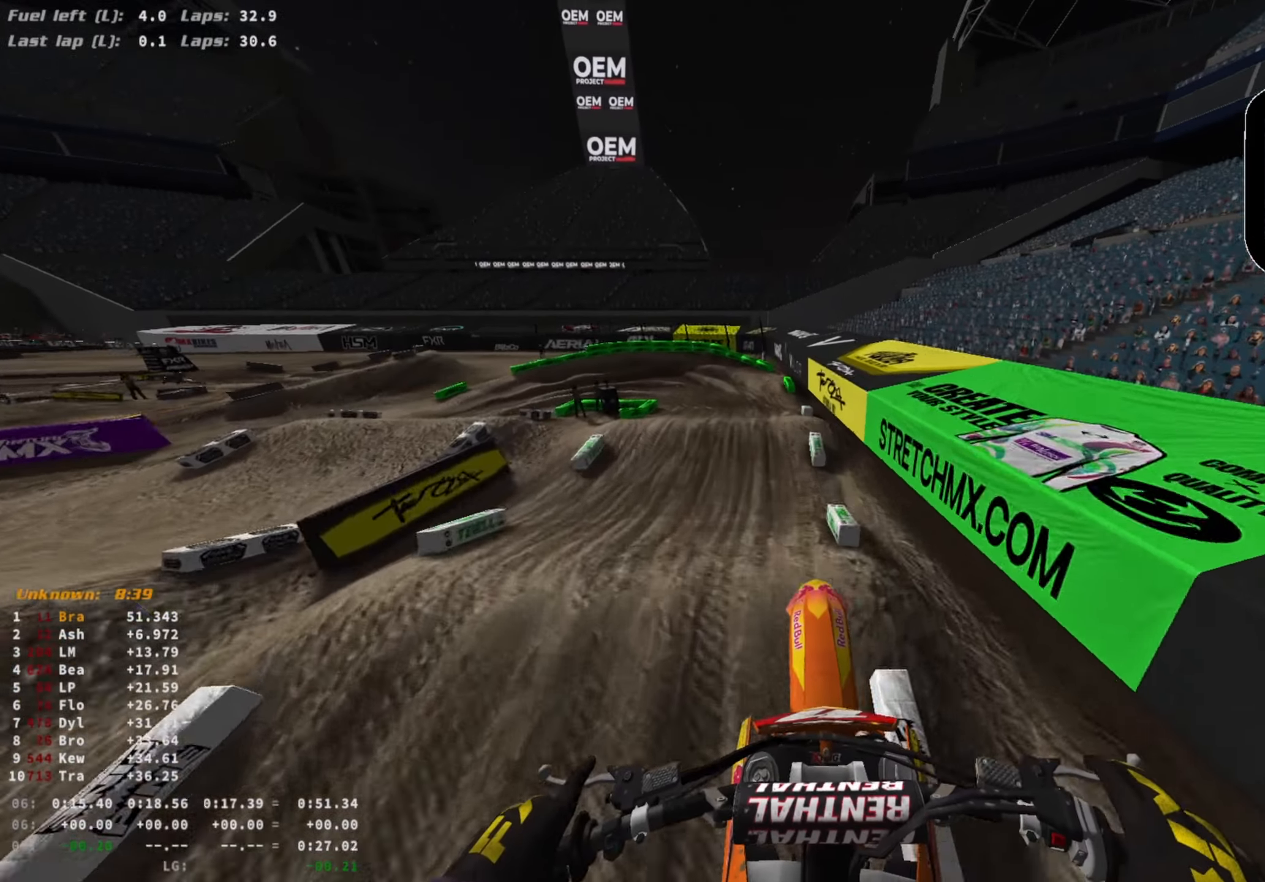
{"buttons": ["R2"], "left_stick": "left", "right_stick": "center", "events": [[300, "R2", "up"], [467, "R2", "down"], [500, "left_stick", "left"]]}
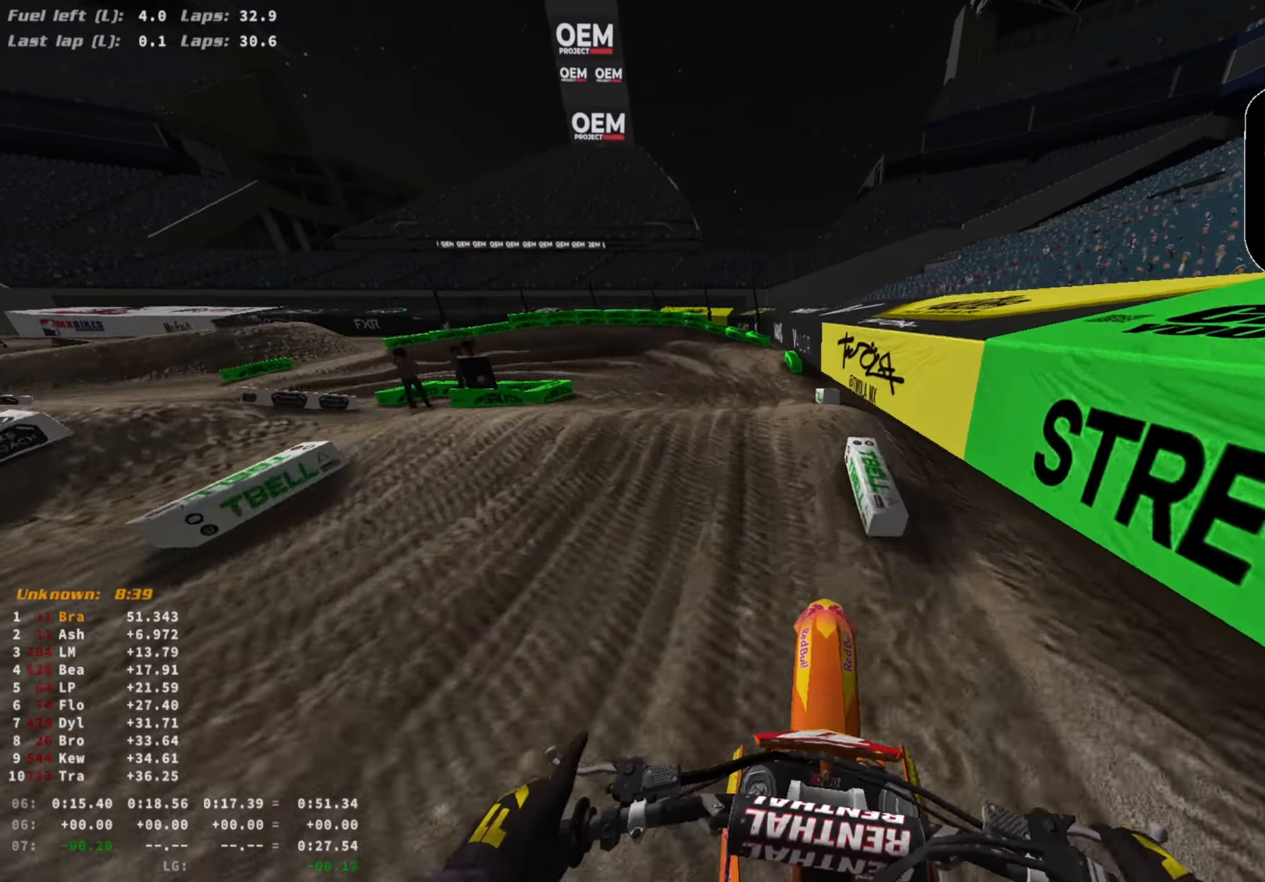
{"buttons": ["R3"], "left_stick": "right", "right_stick": "down-left", "events": [[100, "L2", "down"], [100, "R3", "down"], [167, "R2", "up"], [200, "R3", "up"], [233, "L2", "up"], [300, "left_stick", "center"], [400, "left_stick", "right"], [467, "R3", "down"], [467, "right_stick", "down-left"]]}
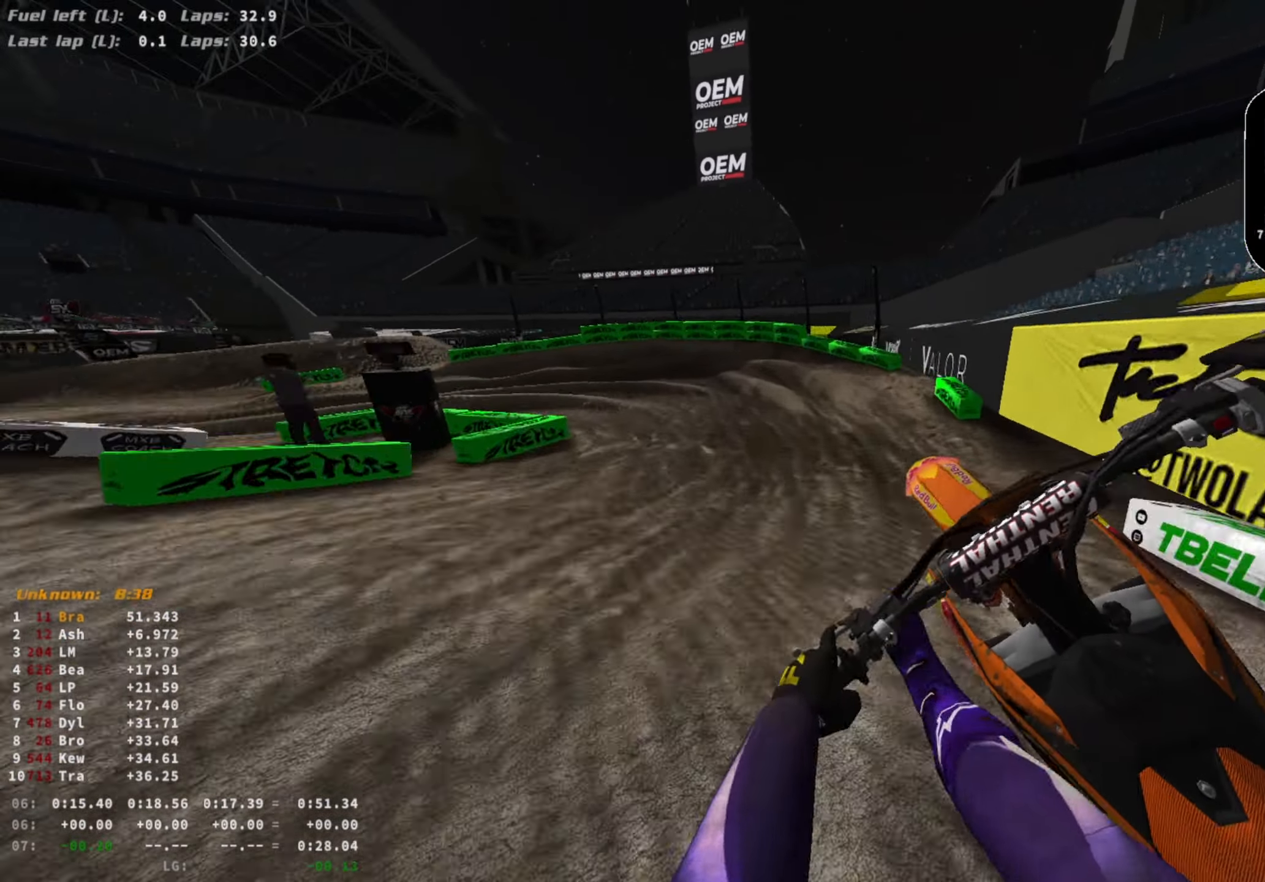
{"buttons": [], "left_stick": "center", "right_stick": "center", "events": [[100, "R3", "up"], [133, "R2", "down"], [200, "left_stick", "center"], [267, "right_stick", "center"], [300, "R2", "up"]]}
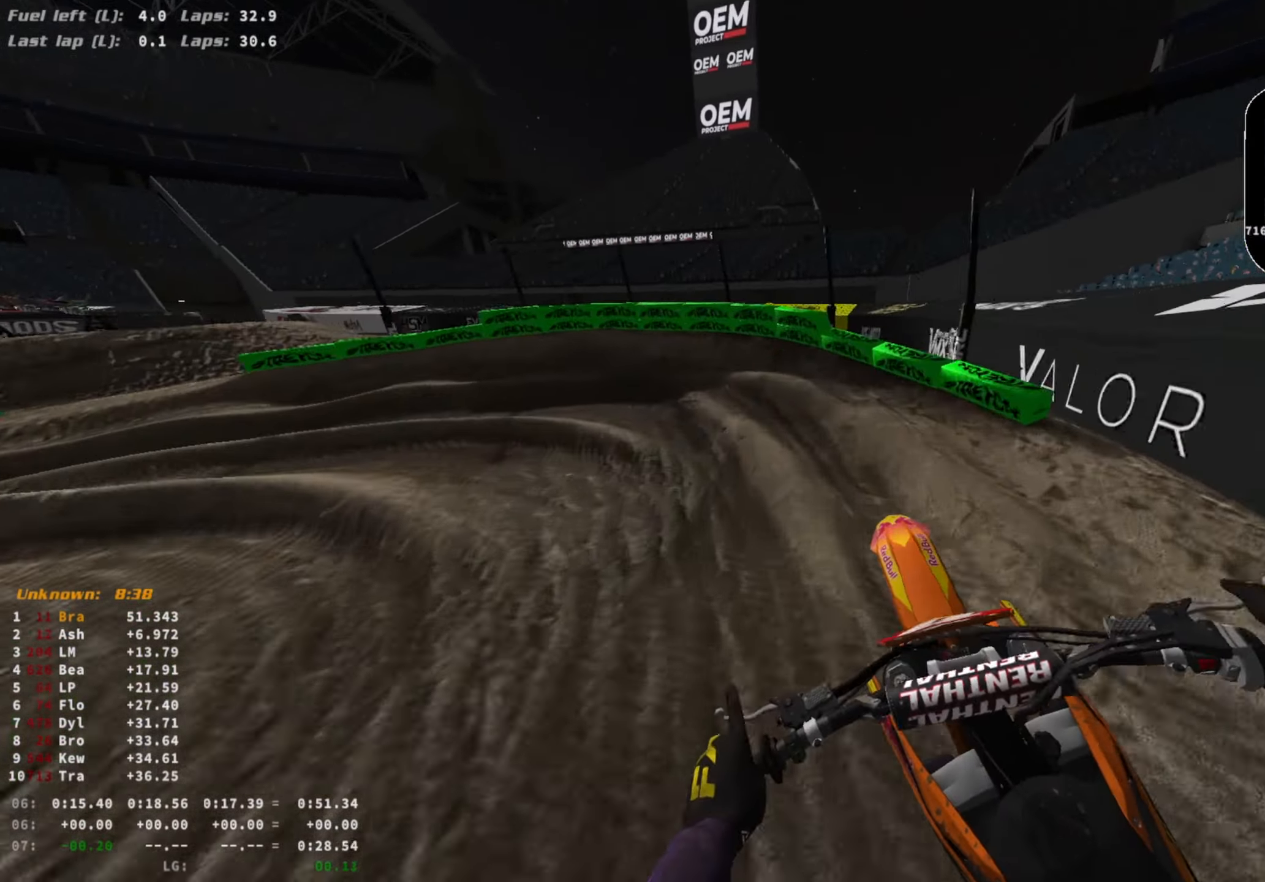
{"buttons": ["L2"], "left_stick": "left", "right_stick": "down", "events": [[67, "left_stick", "left"], [100, "R2", "down"], [200, "R3", "down"], [233, "right_stick", "down"], [267, "R2", "up"], [333, "R3", "up"], [400, "L2", "down"]]}
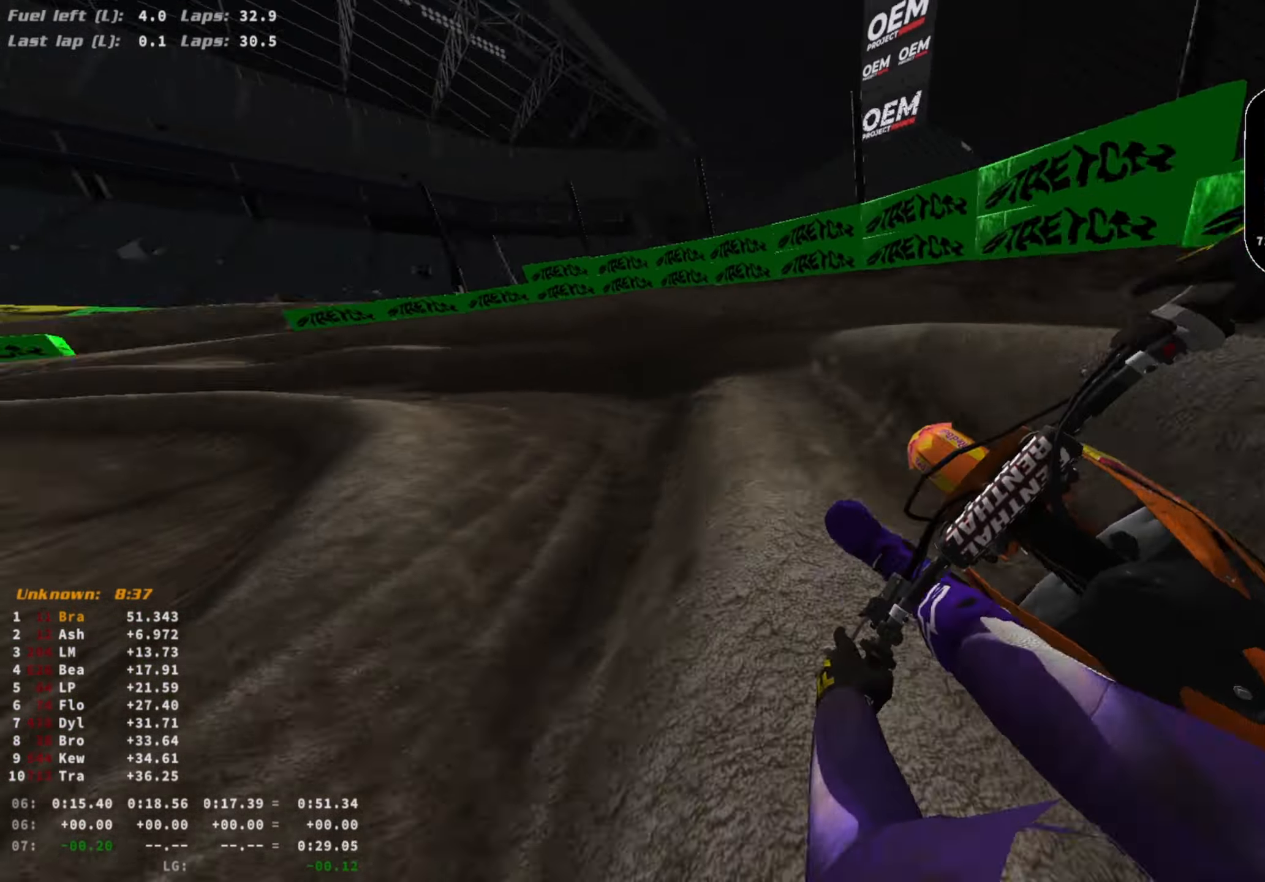
{"buttons": ["R2"], "left_stick": "left", "right_stick": "center", "events": [[100, "right_stick", "down-right"], [333, "R2", "down"], [367, "L2", "up"], [500, "right_stick", "center"]]}
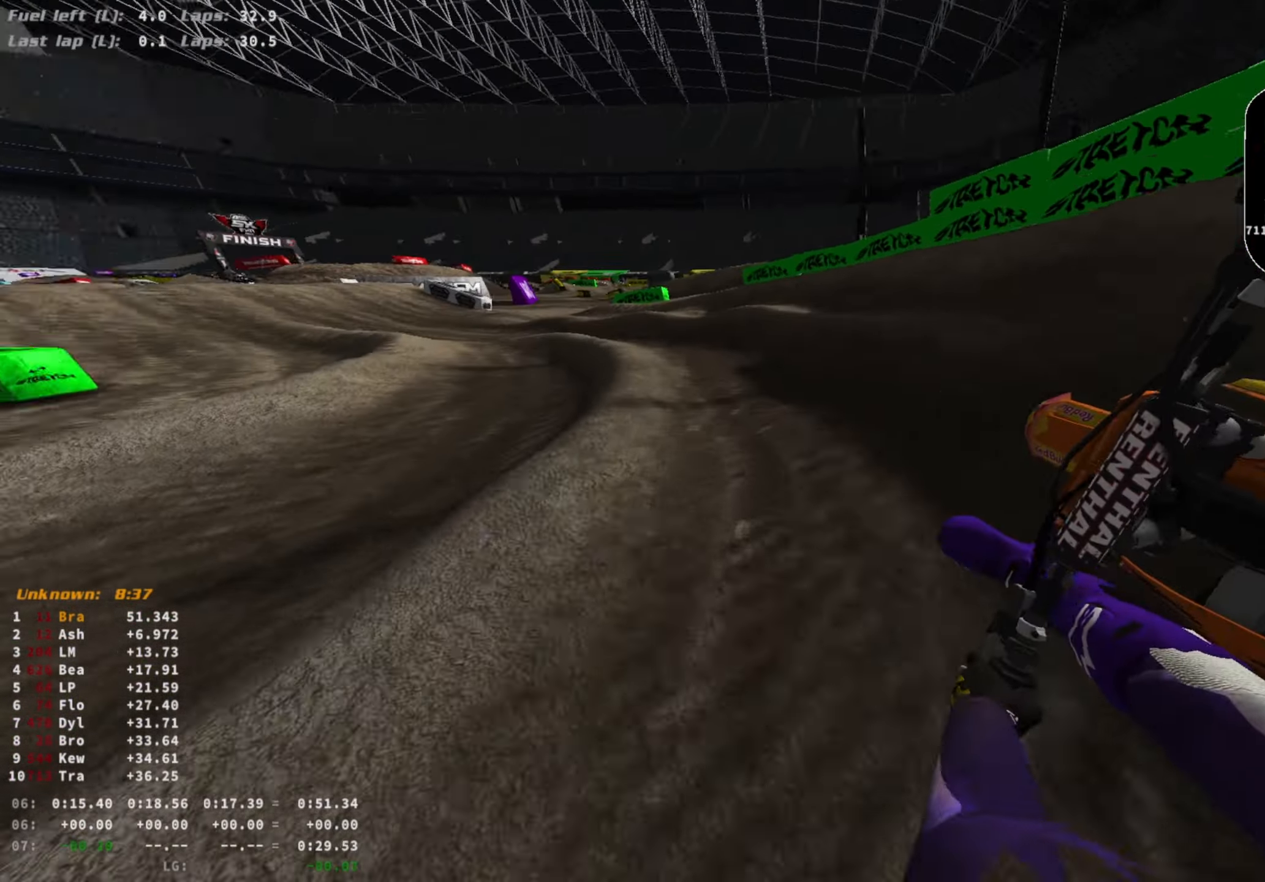
{"buttons": ["R2"], "left_stick": "left", "right_stick": "center", "events": []}
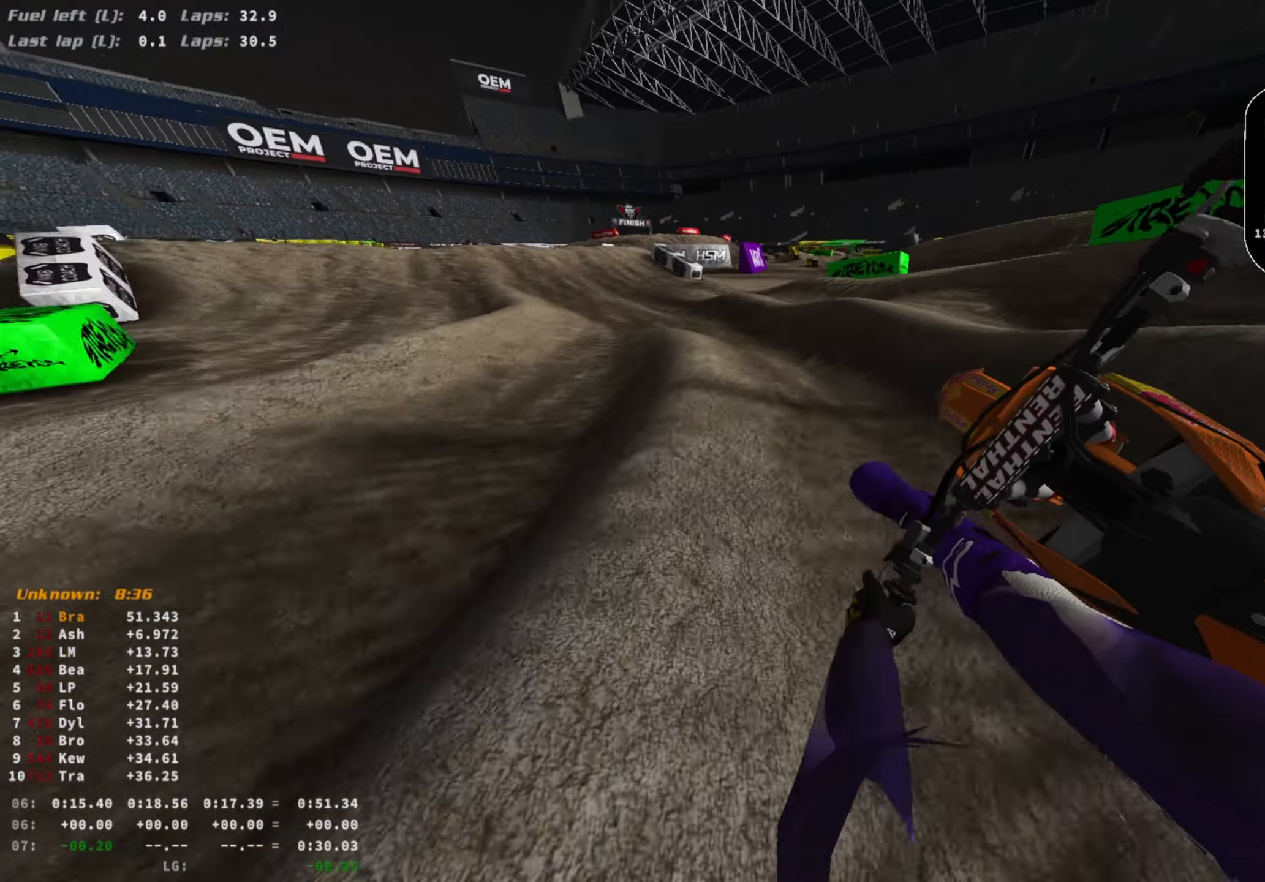
{"buttons": ["R2", "R3"], "left_stick": "right", "right_stick": "down", "events": [[67, "right_stick", "down-right"], [333, "left_stick", "center"], [433, "left_stick", "right"], [467, "R3", "down"], [467, "right_stick", "down"]]}
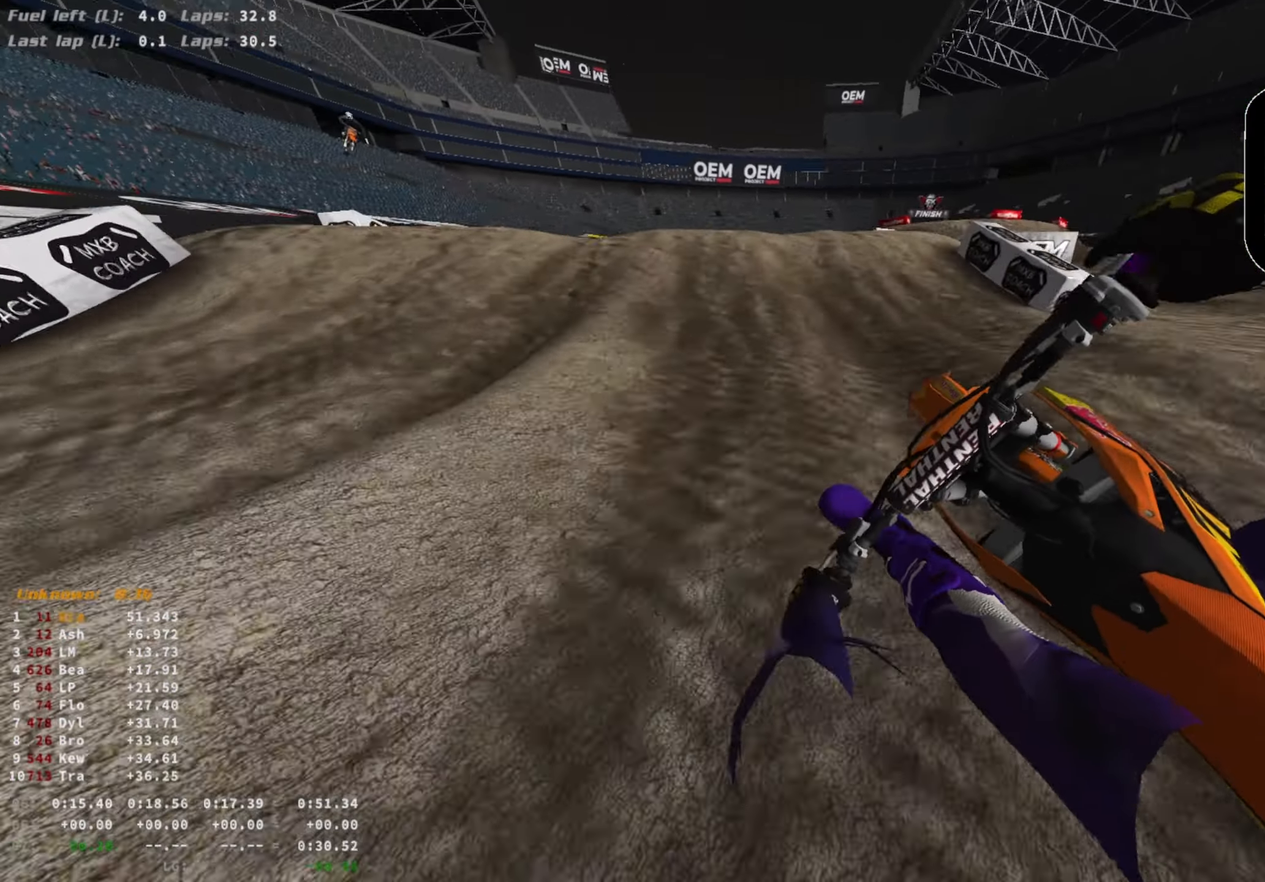
{"buttons": ["R2"], "left_stick": "left", "right_stick": "center", "events": [[100, "R3", "up"], [100, "right_stick", "center"], [167, "left_stick", "center"], [233, "R3", "down"], [333, "R3", "up"], [433, "left_stick", "left"]]}
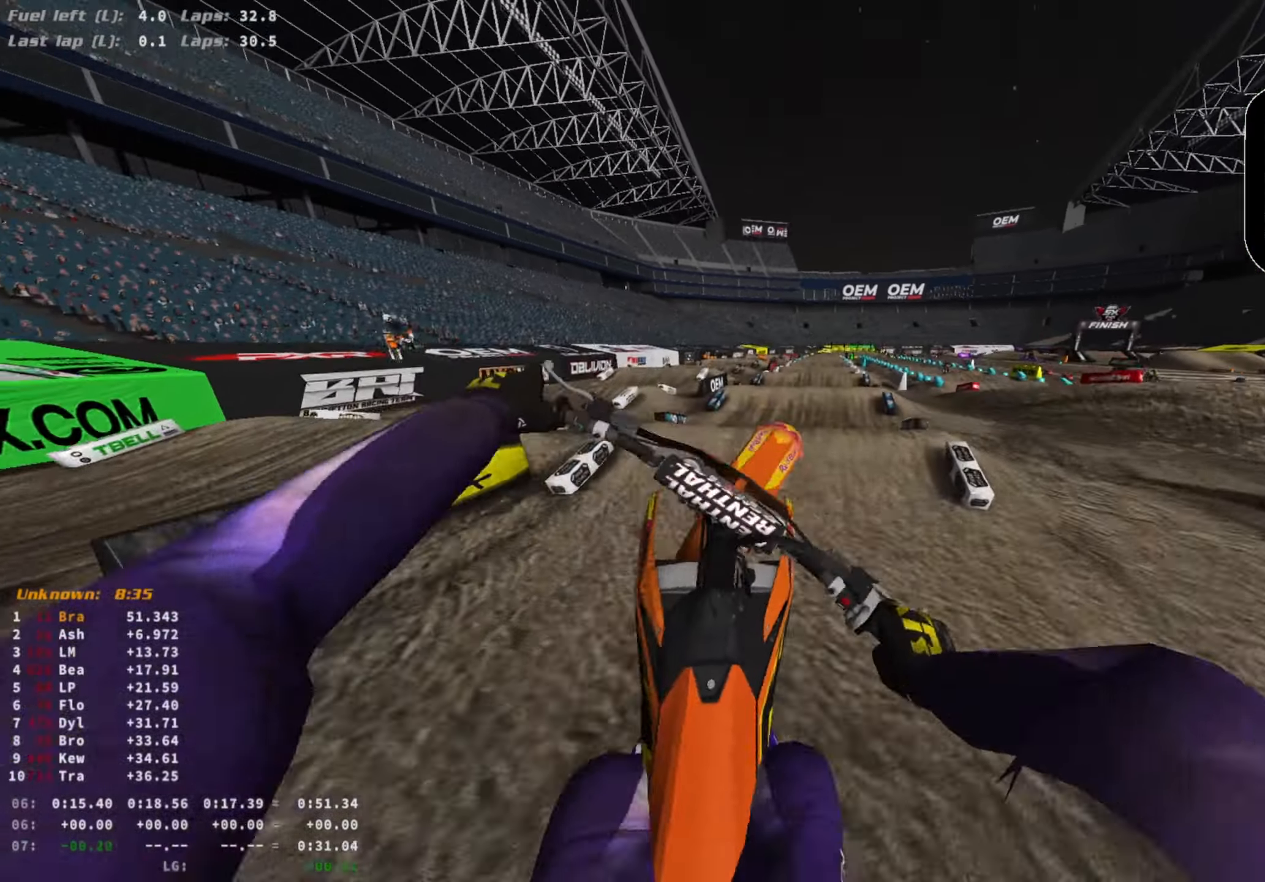
{"buttons": ["L1", "R2"], "left_stick": "left", "right_stick": "center", "events": [[100, "R2", "up"], [133, "L1", "down"], [167, "CROSS", "down"], [400, "CROSS", "up"], [400, "R2", "down"]]}
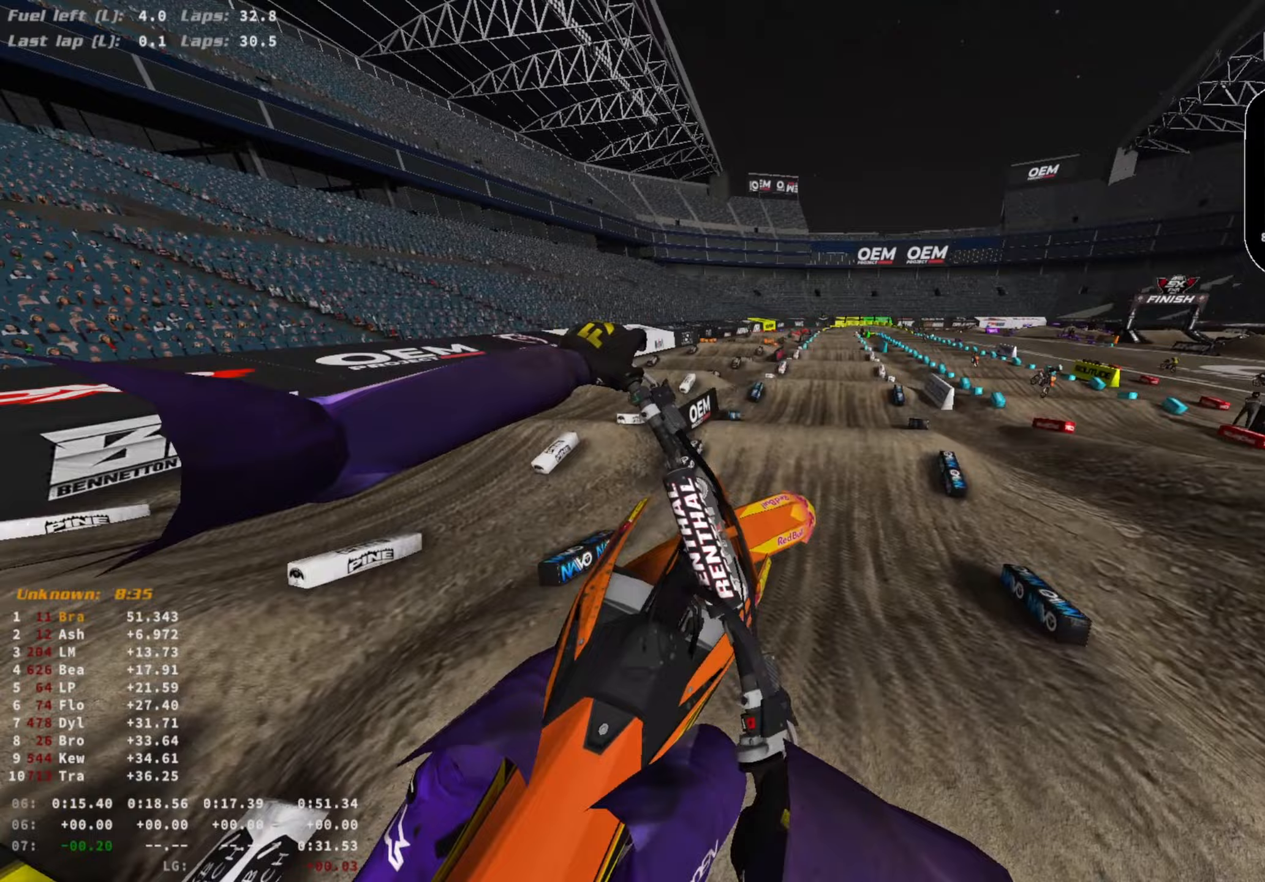
{"buttons": ["L1", "R2"], "left_stick": "right", "right_stick": "center", "events": [[133, "CIRCLE", "down"], [200, "CIRCLE", "up"], [233, "left_stick", "center"], [367, "left_stick", "right"]]}
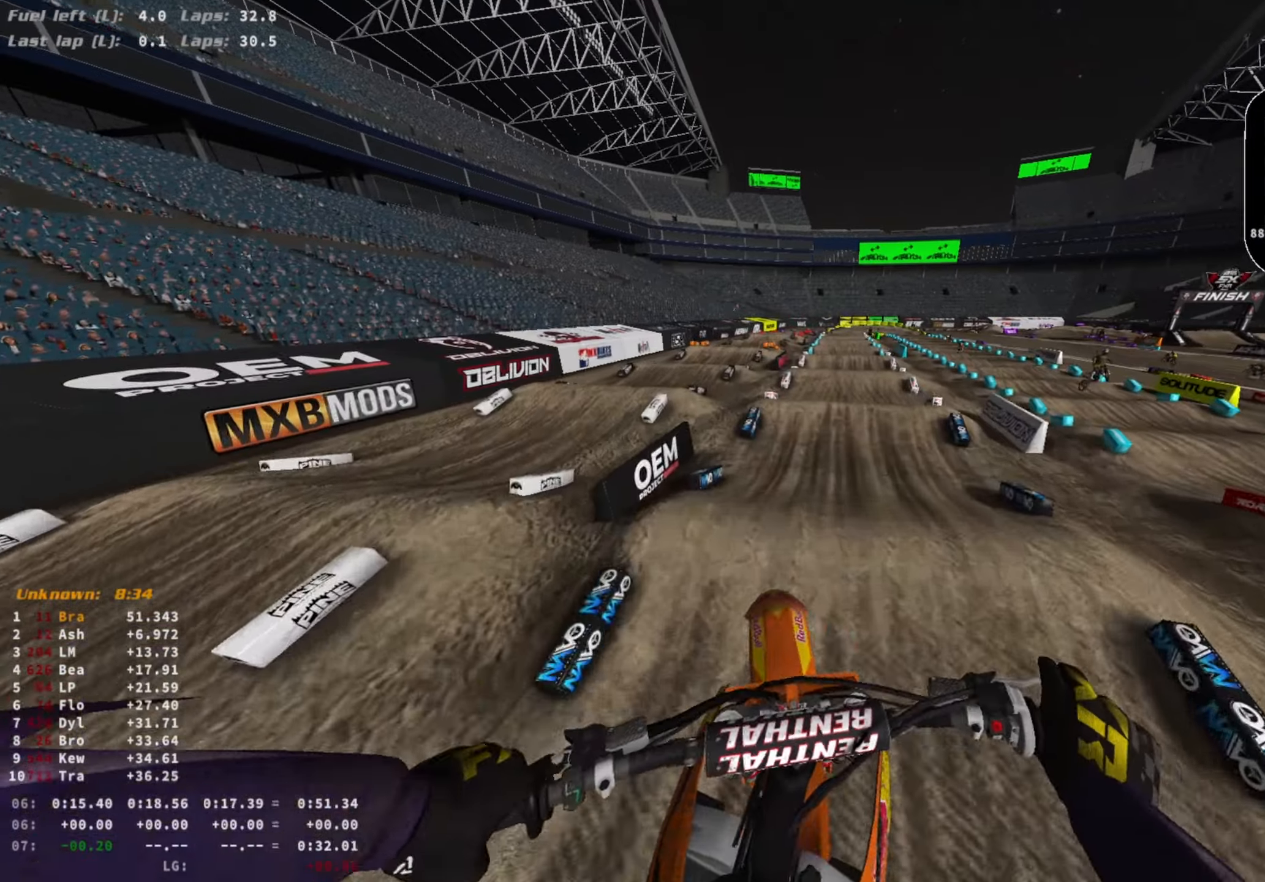
{"buttons": ["R2"], "left_stick": "center", "right_stick": "down", "events": [[33, "R3", "down"], [33, "right_stick", "down"], [133, "R3", "up"], [233, "L1", "up"], [233, "left_stick", "center"], [300, "R3", "down"], [367, "R3", "up"]]}
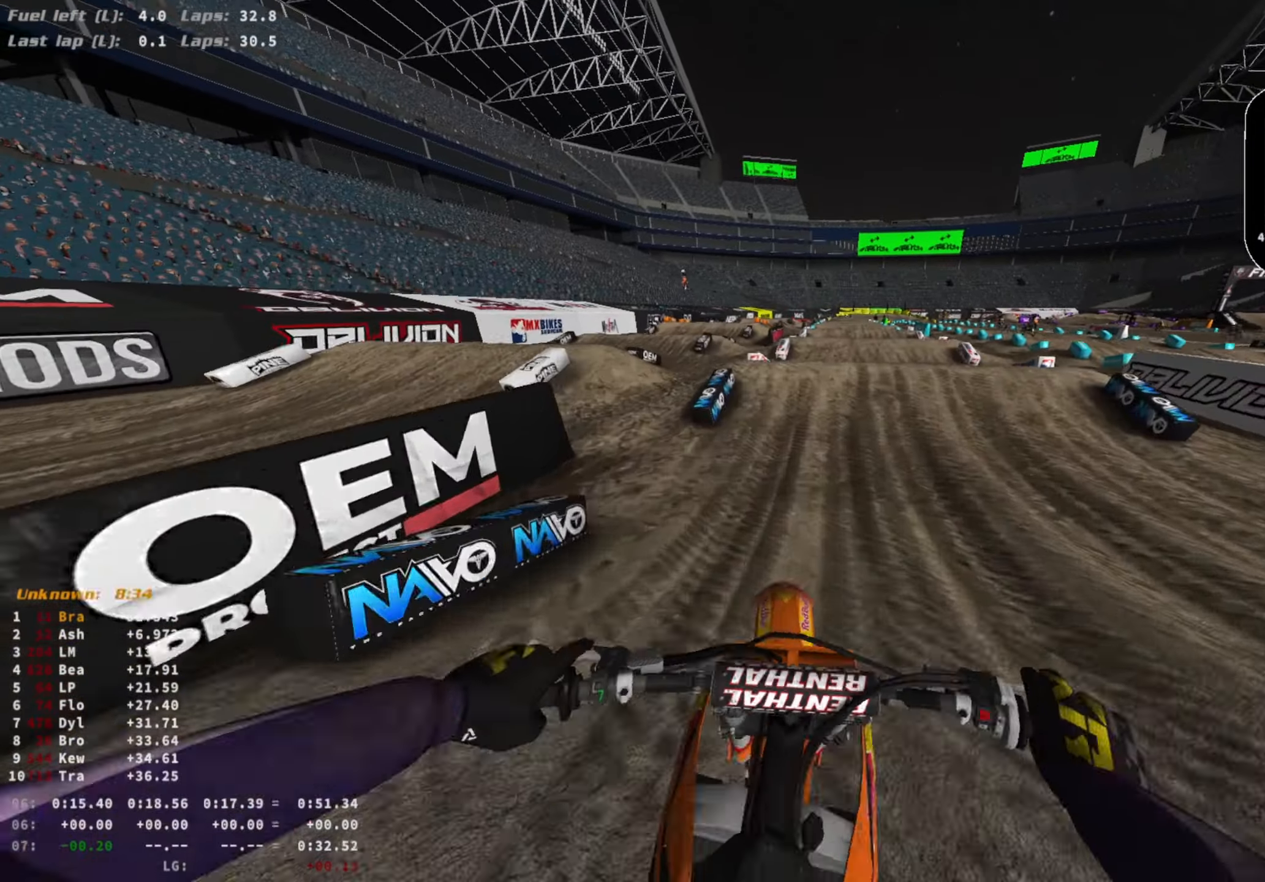
{"buttons": ["R2", "R3"], "left_stick": "center", "right_stick": "right", "events": [[33, "R3", "down"], [133, "R3", "up"], [167, "right_stick", "center"], [400, "R3", "down"], [400, "right_stick", "right"]]}
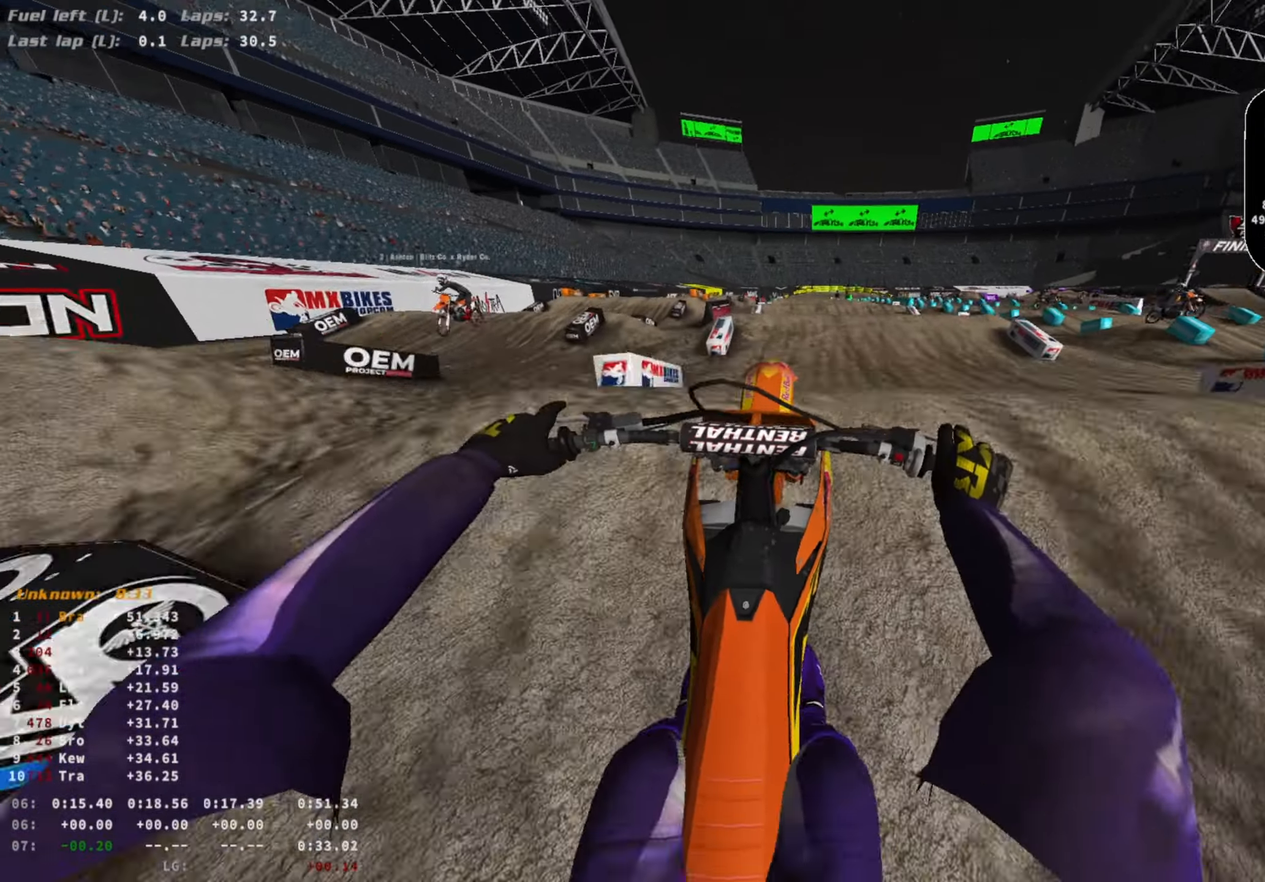
{"buttons": ["R2"], "left_stick": "center", "right_stick": "center", "events": [[33, "R3", "up"], [33, "right_stick", "center"], [300, "R2", "up"], [433, "R2", "down"]]}
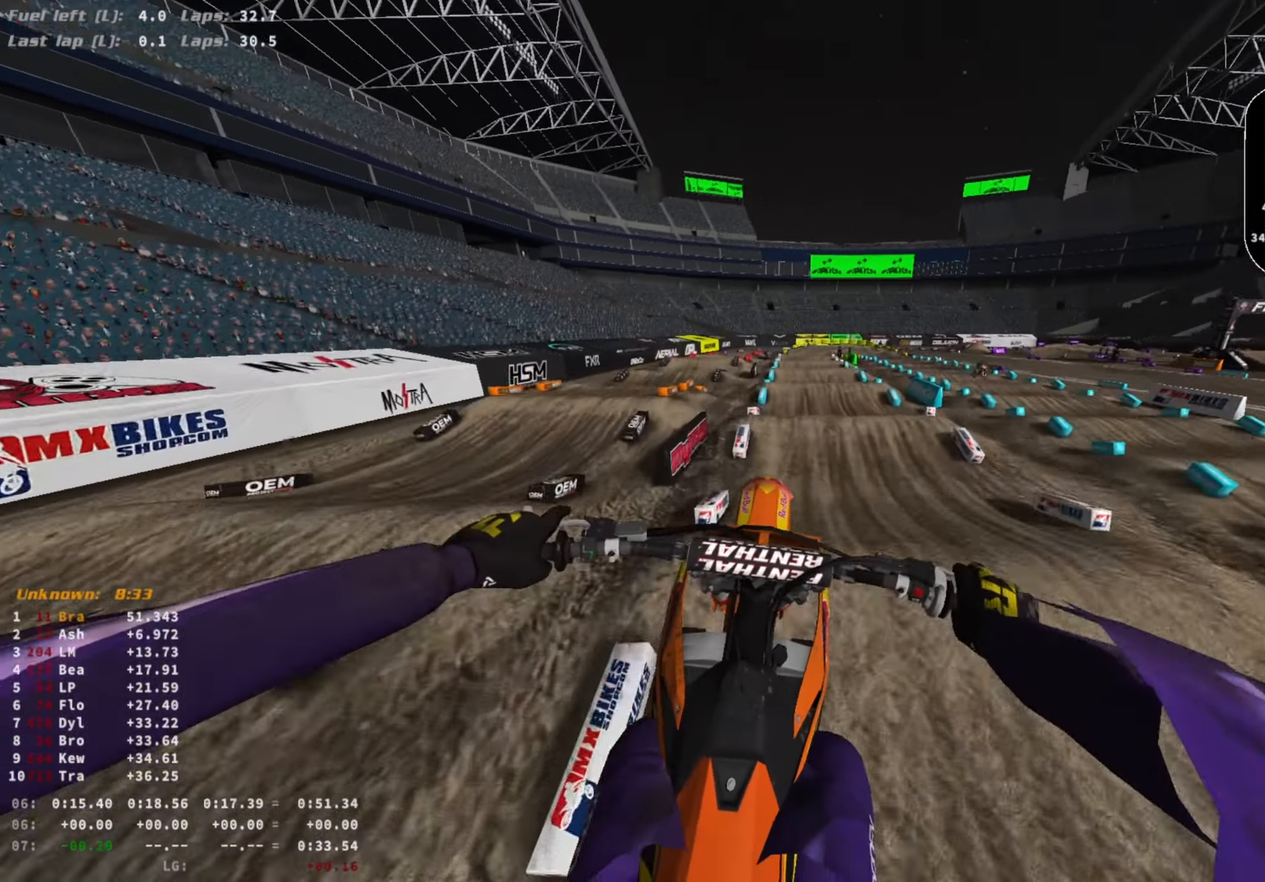
{"buttons": ["R2"], "left_stick": "center", "right_stick": "center", "events": [[33, "R3", "down"], [167, "R3", "up"]]}
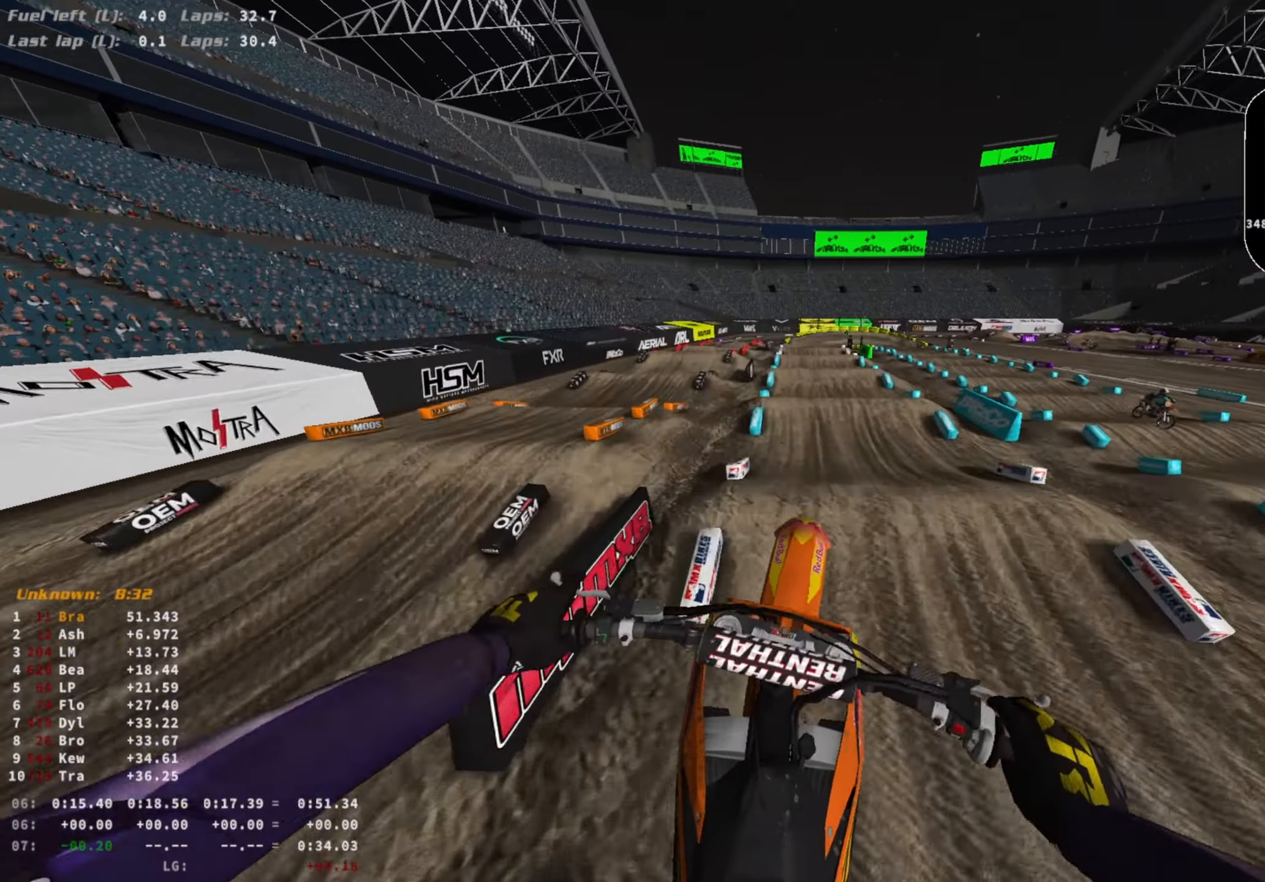
{"buttons": ["R2"], "left_stick": "center", "right_stick": "center", "events": []}
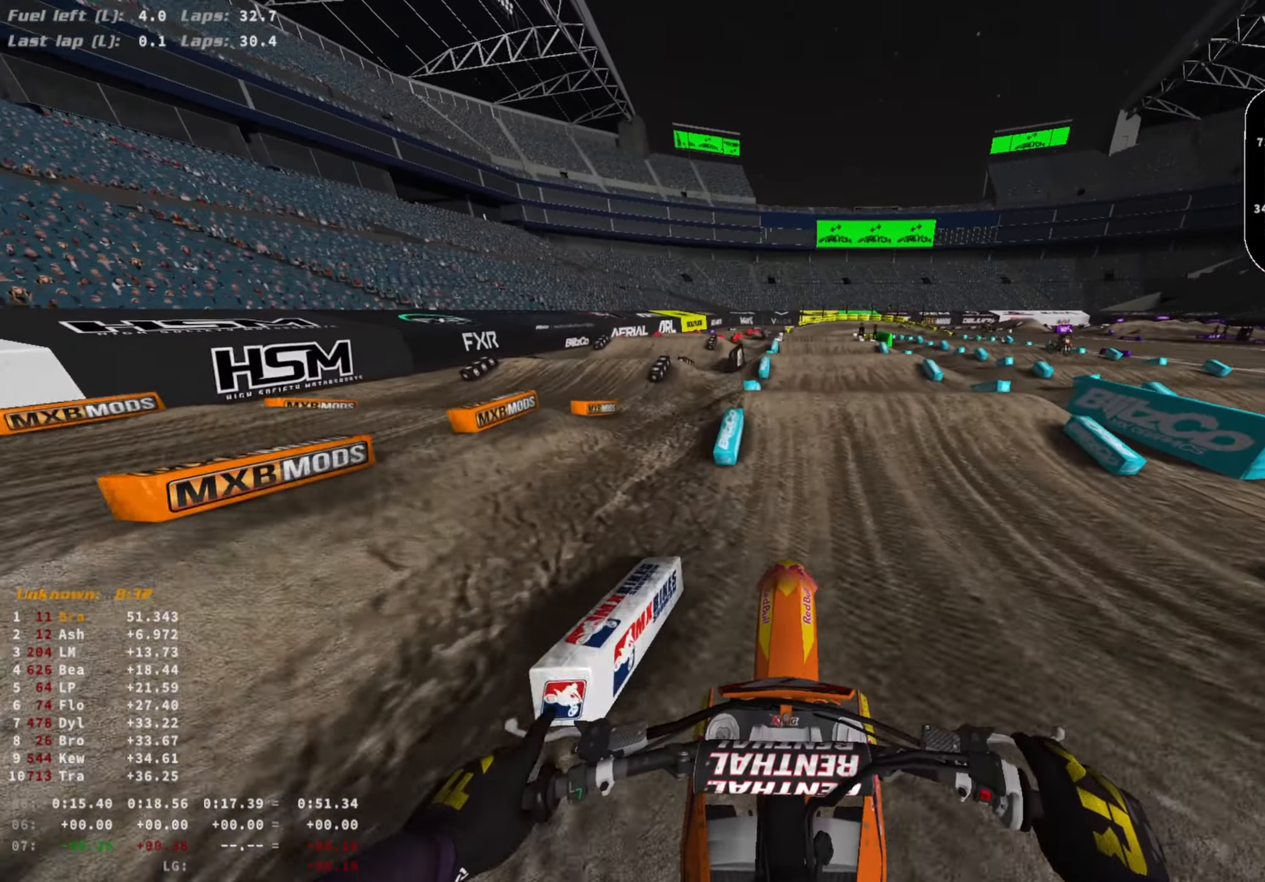
{"buttons": ["R2"], "left_stick": "center", "right_stick": "center", "events": [[233, "right_stick", "up-right"], [400, "R3", "down"], [500, "R3", "up"], [500, "right_stick", "center"]]}
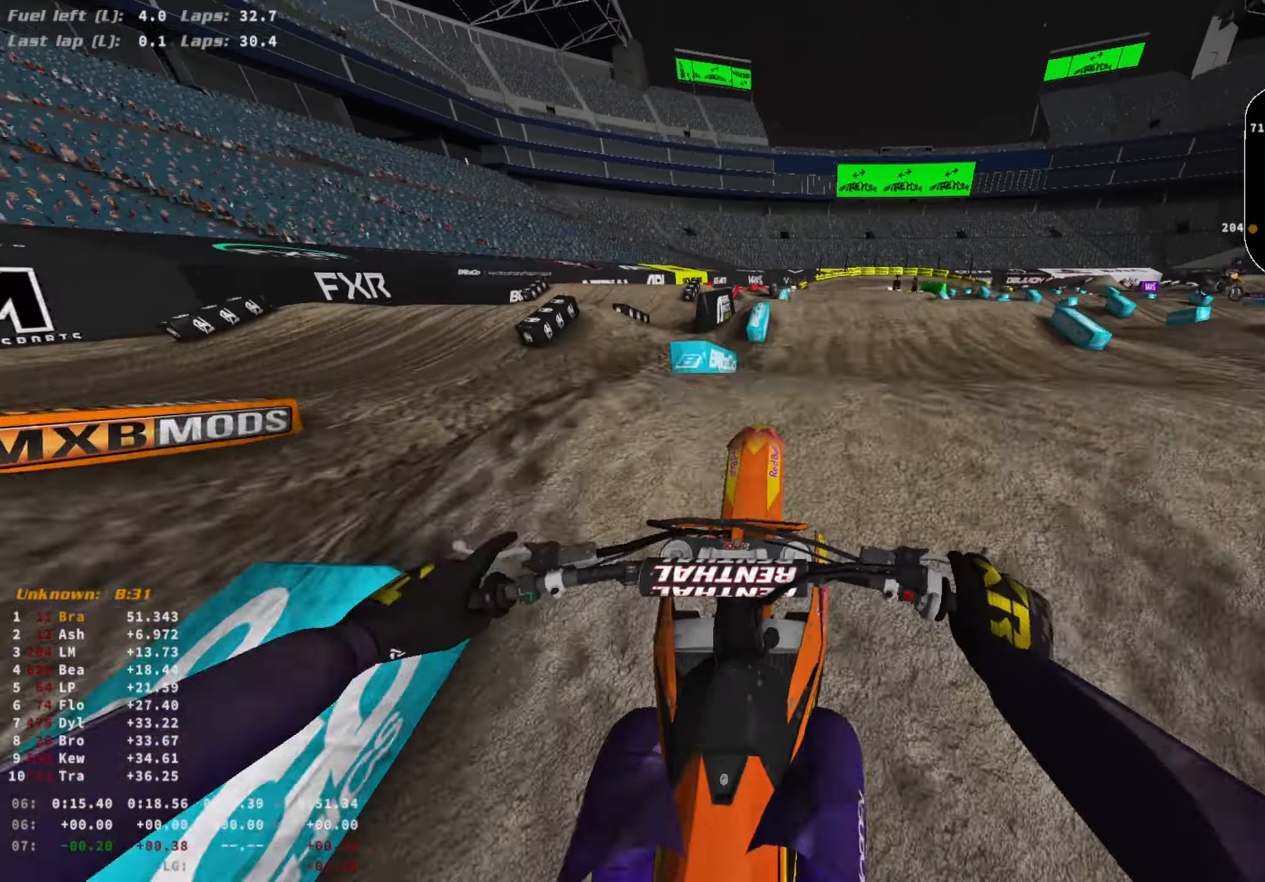
{"buttons": ["R2"], "left_stick": "center", "right_stick": "center", "events": [[67, "R2", "up"], [67, "right_stick", "down"], [167, "R2", "down"], [233, "right_stick", "center"], [267, "left_stick", "left"], [300, "right_stick", "down"], [367, "R2", "up"], [433, "R2", "down"], [467, "right_stick", "center"], [500, "left_stick", "center"]]}
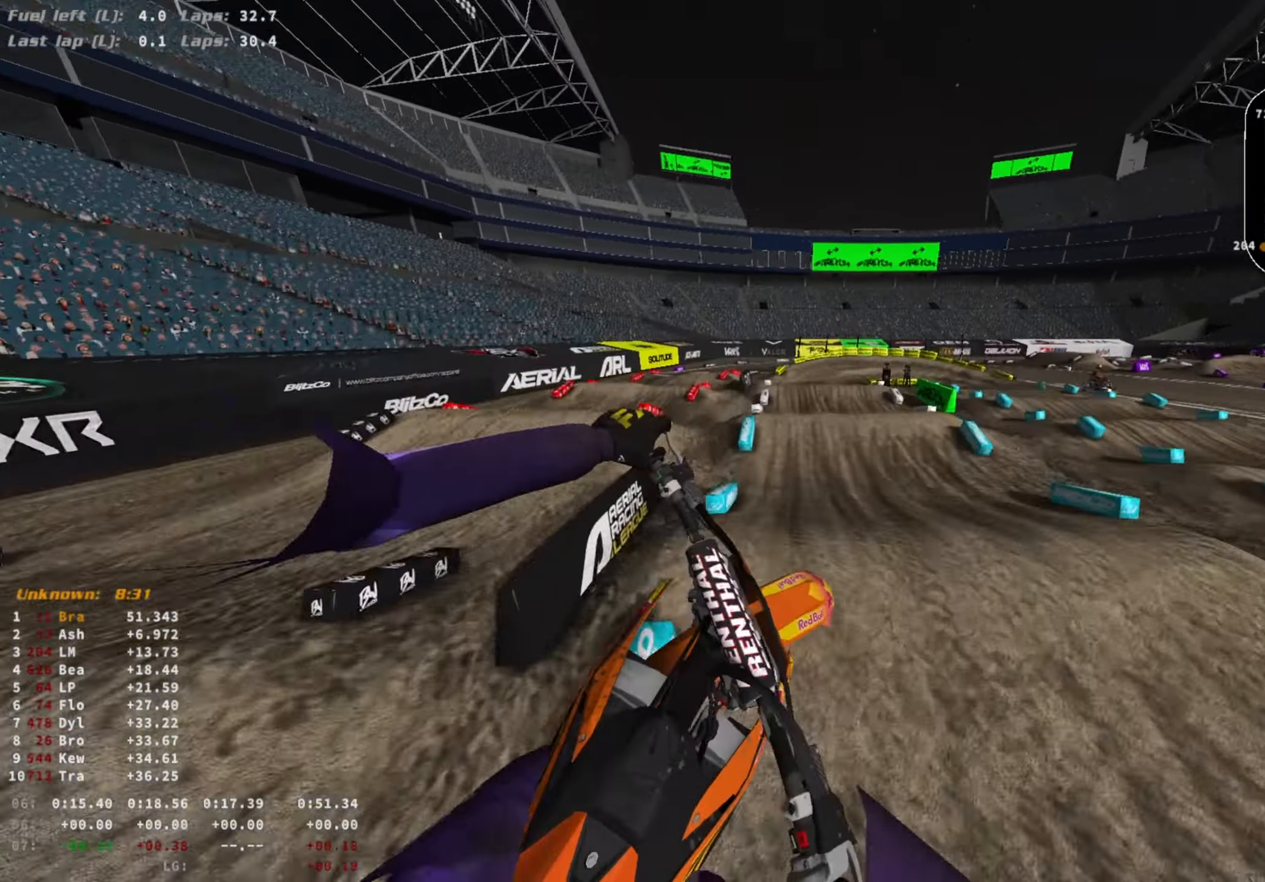
{"buttons": [], "left_stick": "center", "right_stick": "down-right", "events": [[100, "R3", "down"], [167, "right_stick", "right"], [233, "R3", "up"], [233, "right_stick", "center"], [400, "right_stick", "down-right"], [433, "R2", "up"]]}